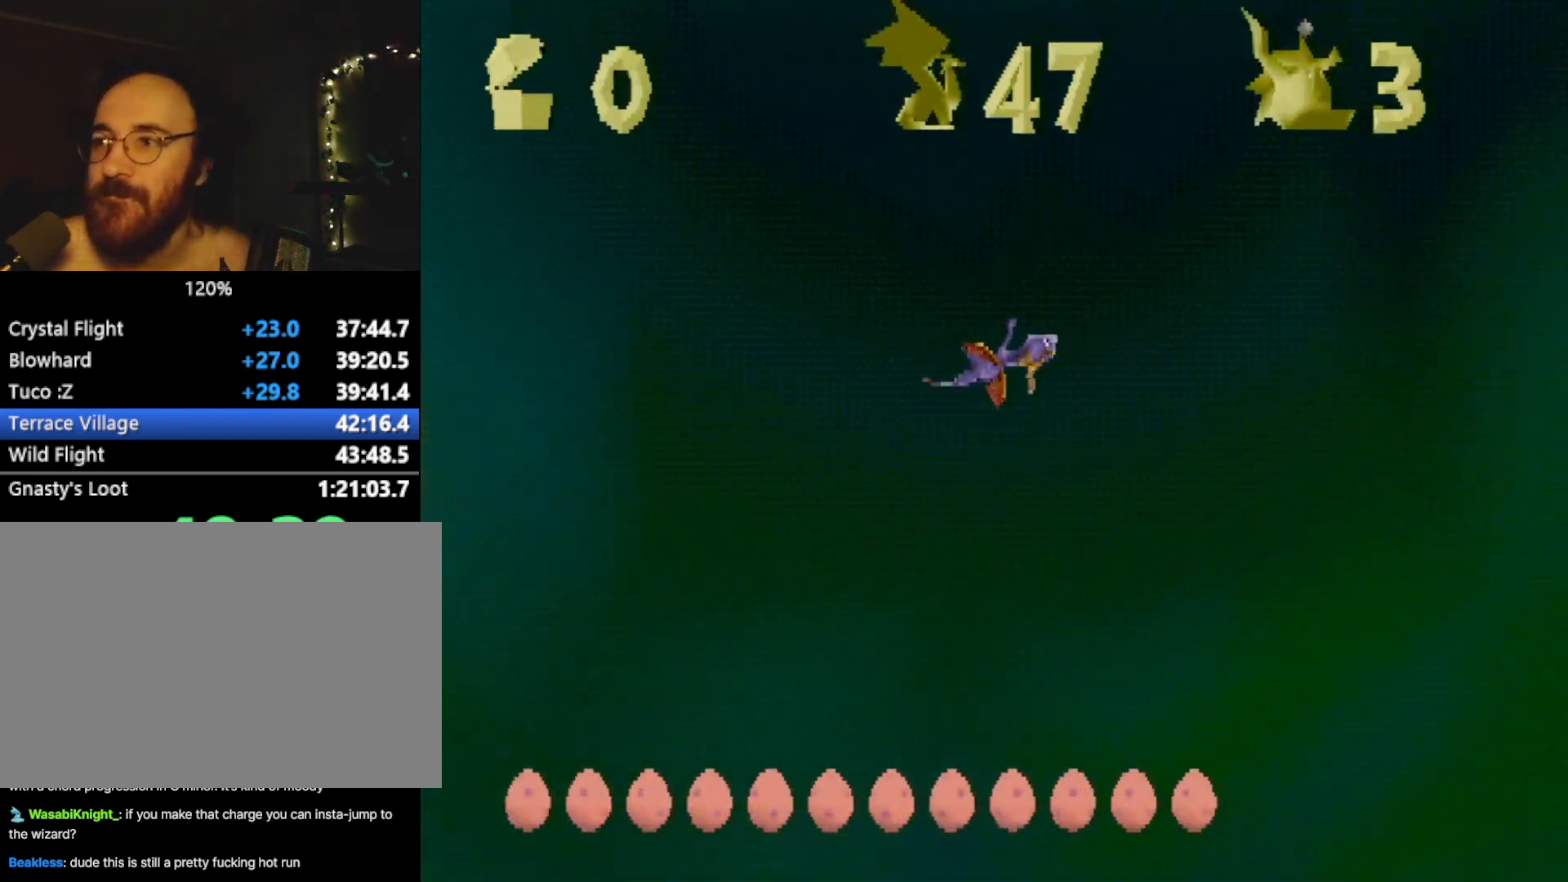
Gameplay with a controller (PlayStation layout); each line is a JSON object with the inputs held at the frame after it. "events" lists button and stick changes between this image and that frame as [ms after this image, input, new state], when the widget could be followed in between. Not read: L3 R3 right_stick.
{"buttons": [], "left_stick": "center", "events": [[134, "CROSS", "down"], [167, "CROSS", "up"], [384, "CROSS", "down"], [434, "CROSS", "up"]]}
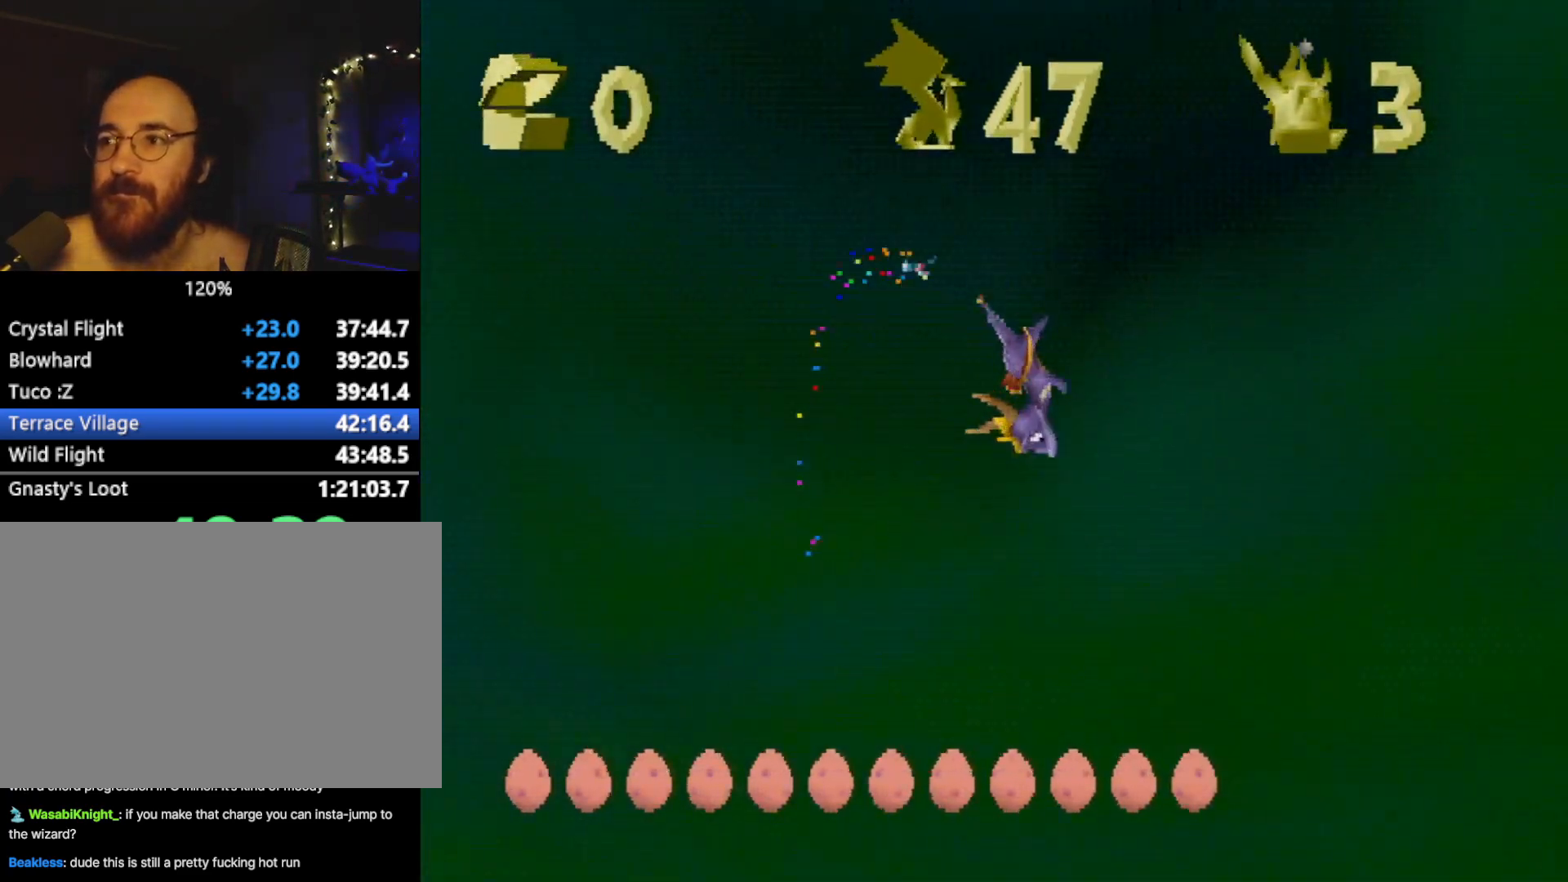
{"buttons": ["CROSS"], "left_stick": "center", "events": [[184, "CROSS", "down"], [200, "CROSS", "up"], [467, "CROSS", "down"]]}
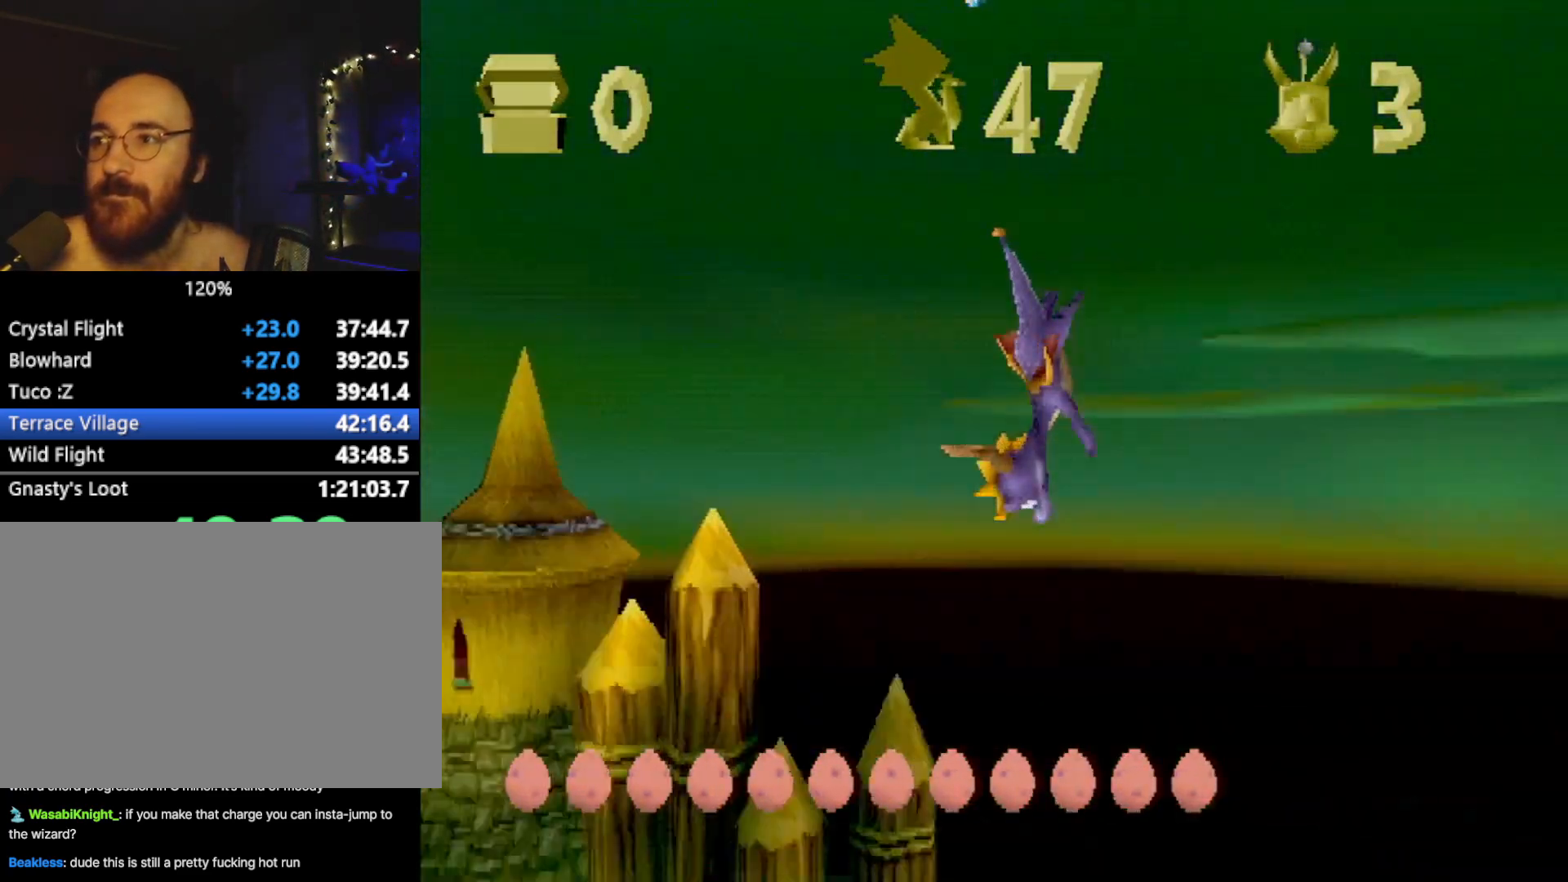
{"buttons": ["SQUARE", "L2"], "left_stick": "center", "events": [[17, "CROSS", "up"], [267, "CROSS", "down"], [317, "CROSS", "up"], [434, "L2", "down"], [484, "SQUARE", "down"]]}
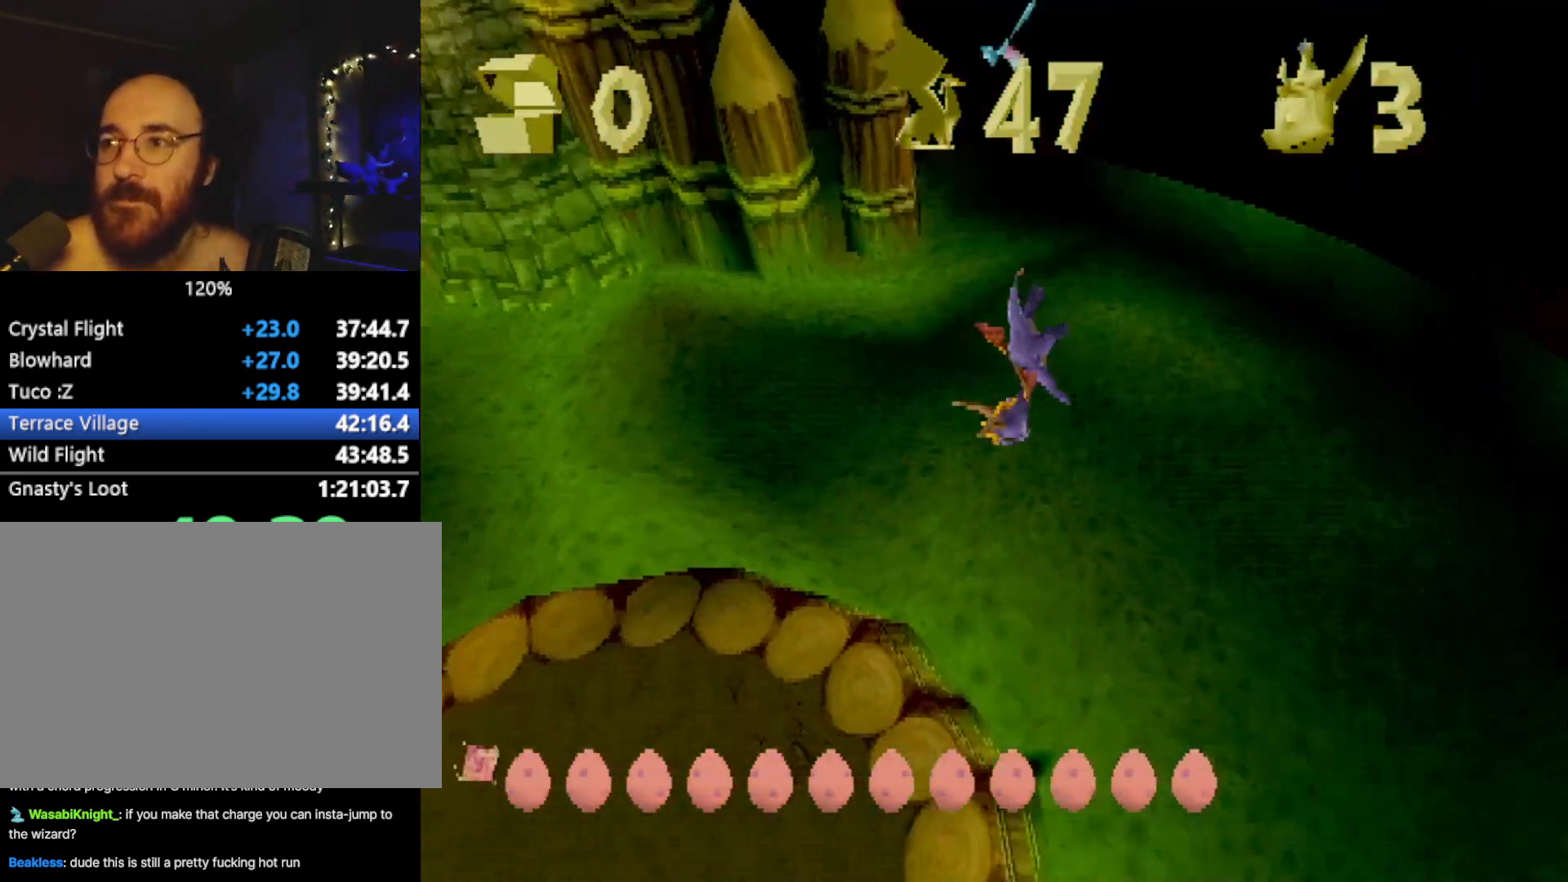
{"buttons": ["SQUARE"], "left_stick": "center", "events": [[50, "L2", "up"]]}
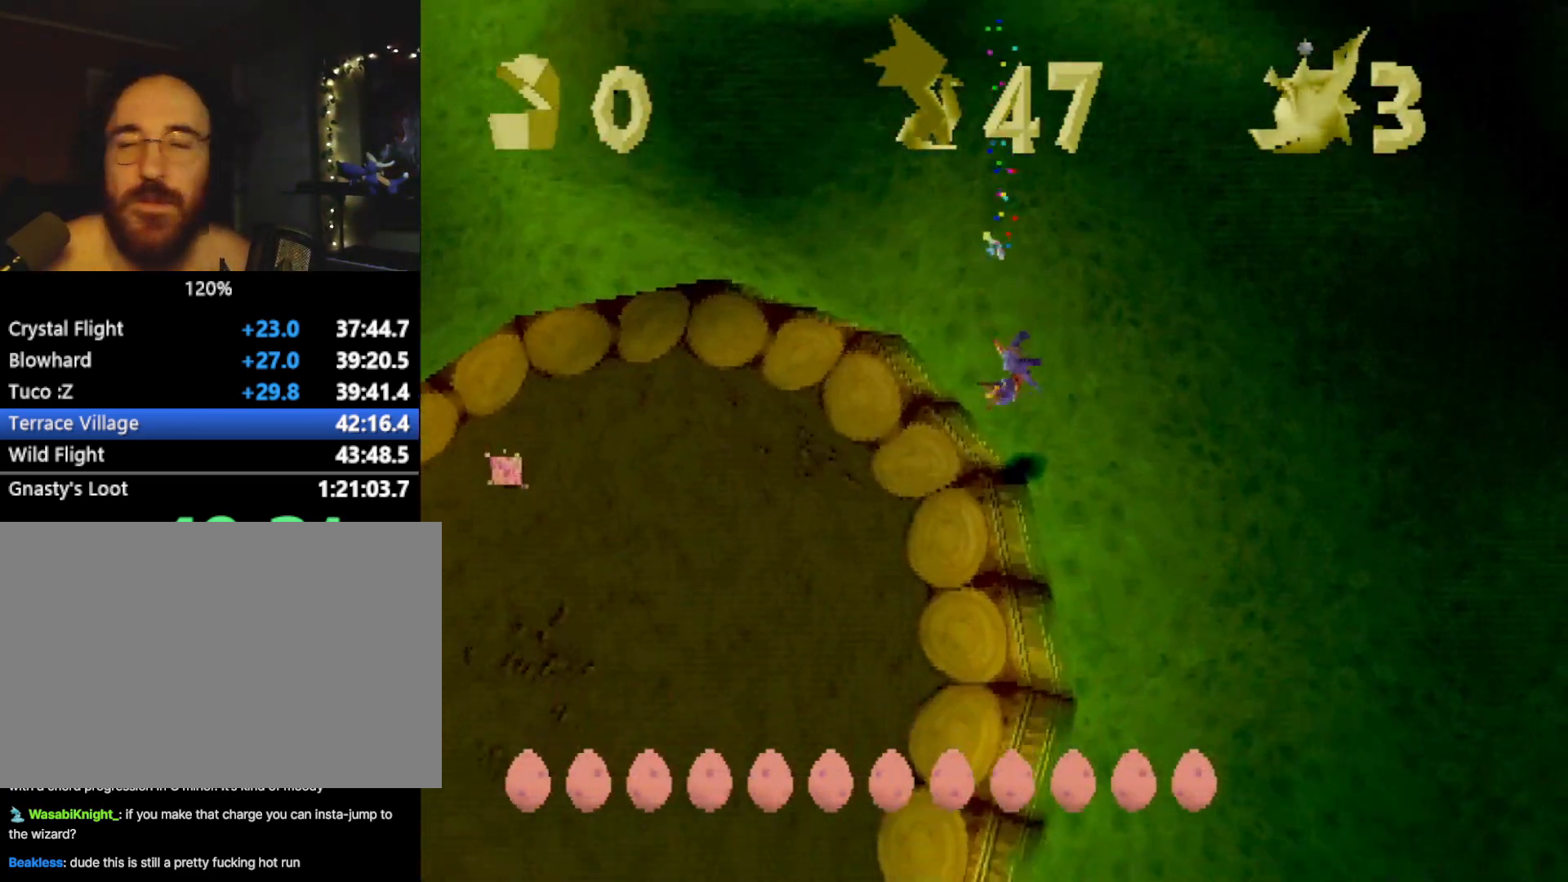
{"buttons": ["SQUARE"], "left_stick": "center", "events": []}
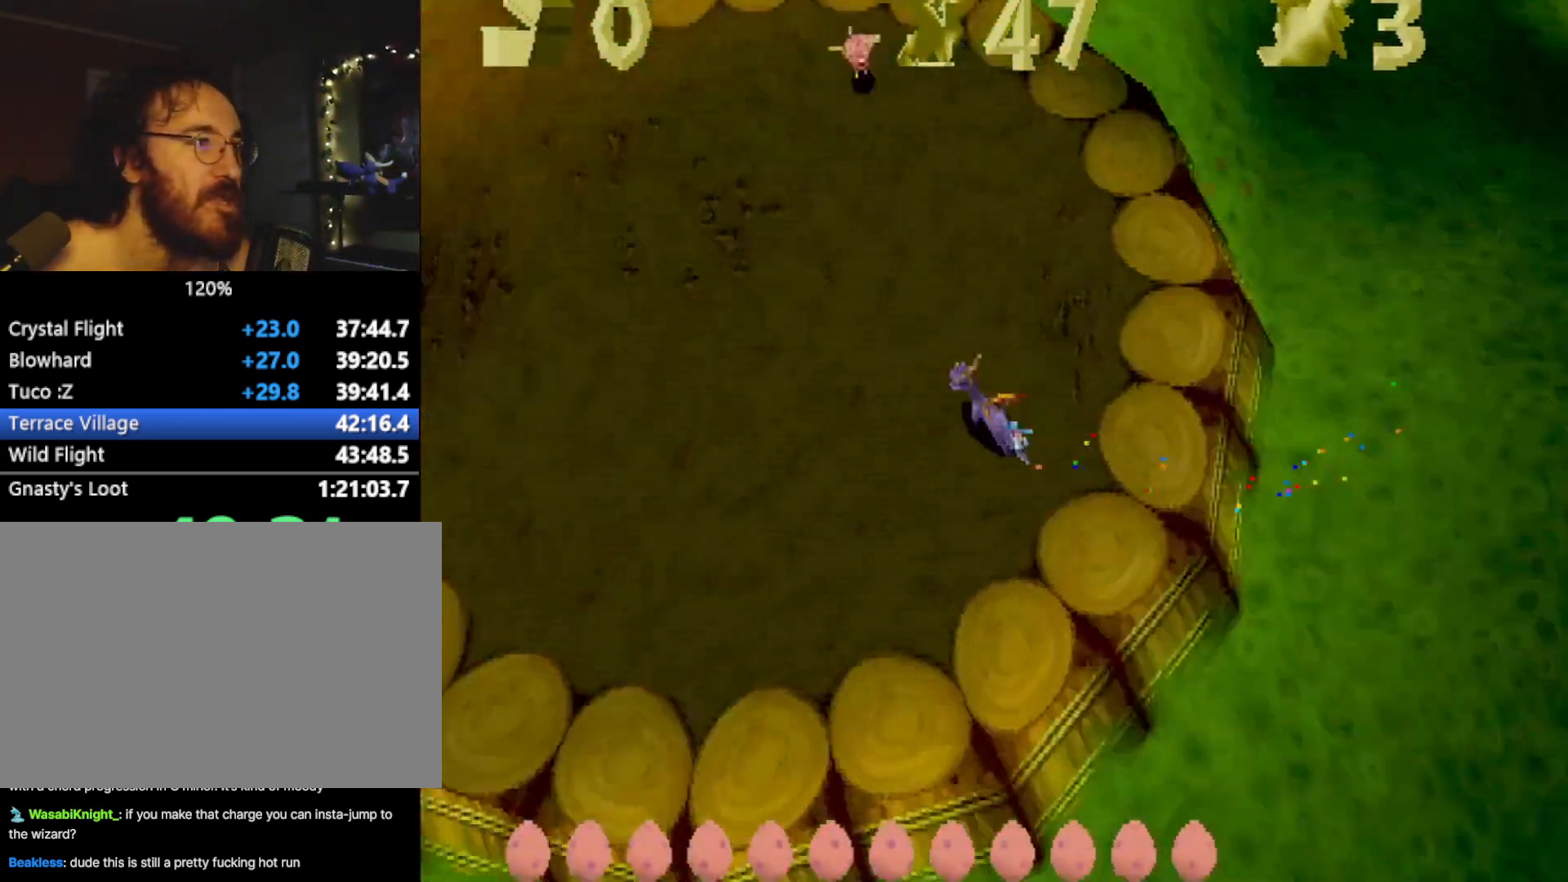
{"buttons": ["SQUARE"], "left_stick": "up-left", "events": [[400, "SQUARE", "up"], [400, "left_stick", "up-left"], [417, "CIRCLE", "down"], [467, "CIRCLE", "up"], [467, "SQUARE", "down"]]}
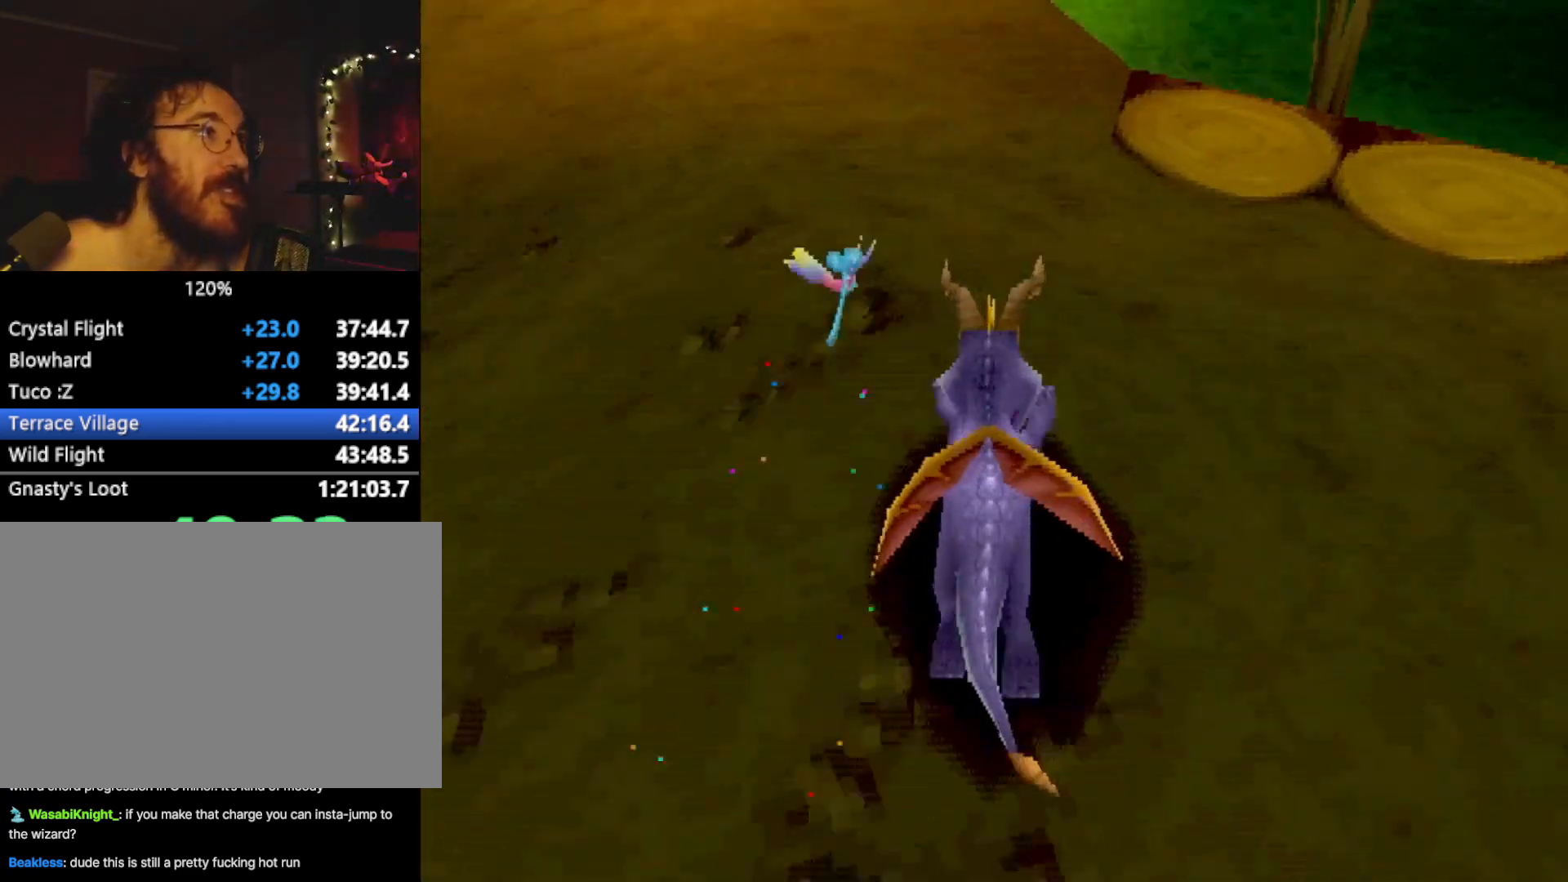
{"buttons": ["CROSS"], "left_stick": "up", "events": [[267, "left_stick", "up"], [418, "SQUARE", "up"], [501, "CROSS", "down"]]}
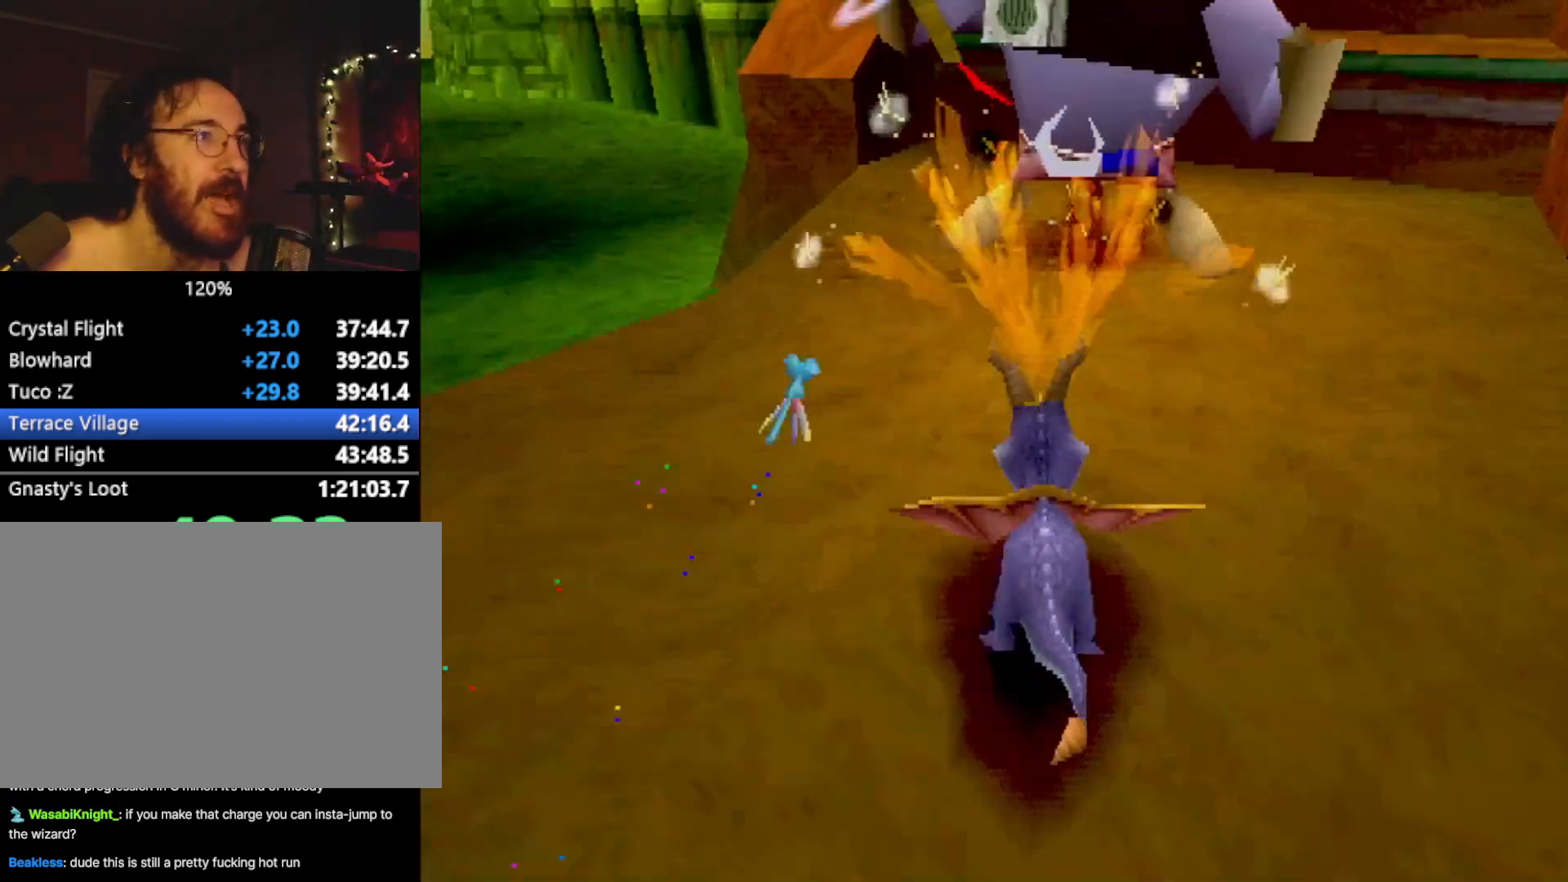
{"buttons": ["CROSS", "SQUARE"], "left_stick": "up-right", "events": [[17, "L2", "down"], [200, "left_stick", "up-right"], [350, "CROSS", "up"], [417, "L2", "up"], [417, "SQUARE", "down"], [484, "CROSS", "down"]]}
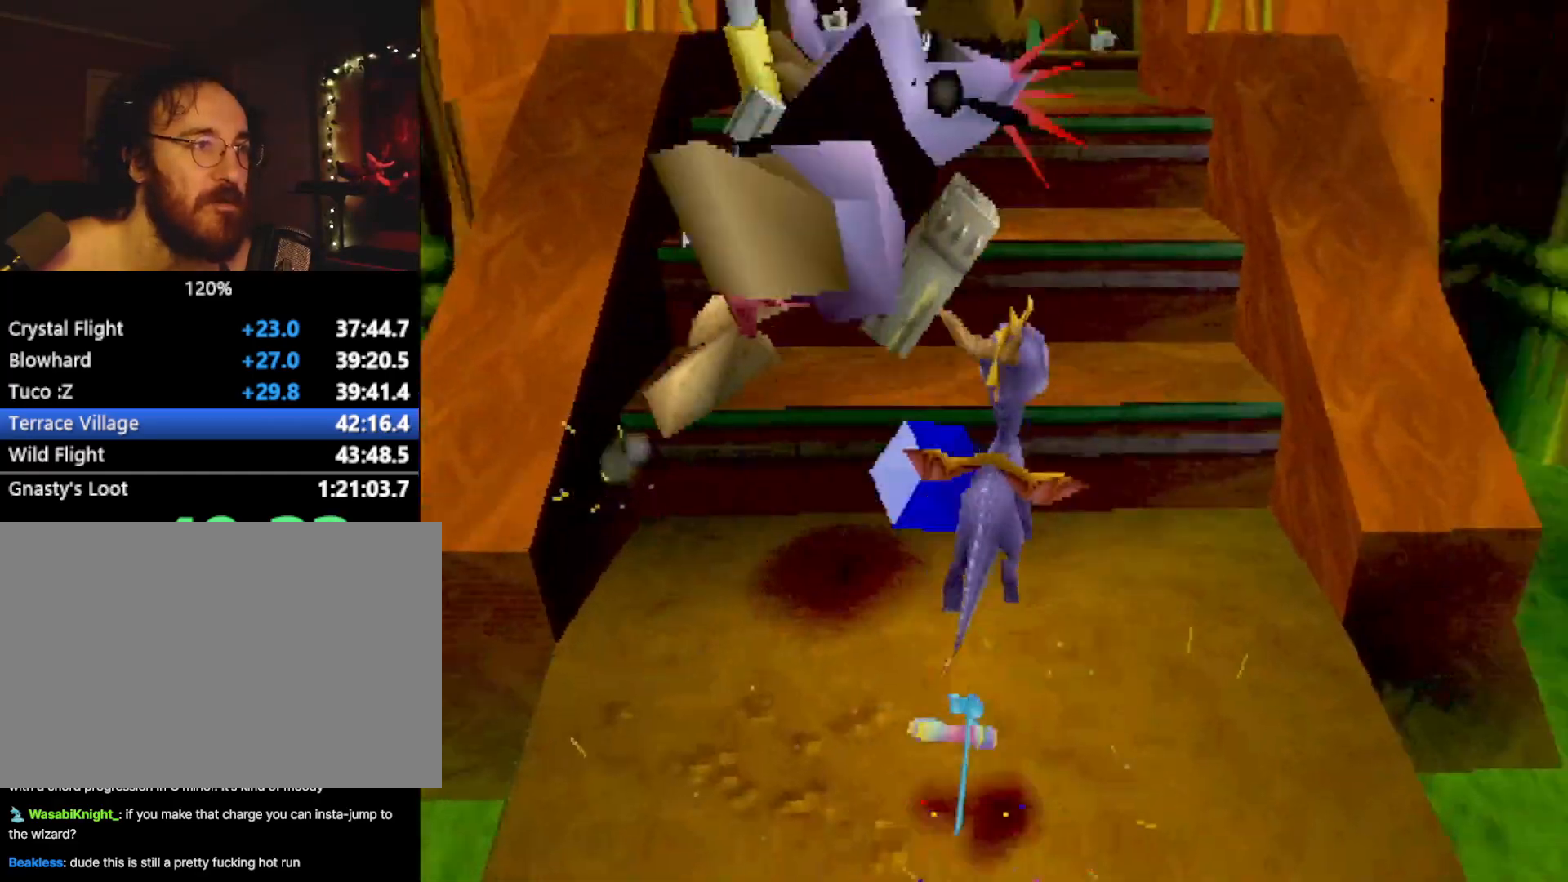
{"buttons": ["CROSS"], "left_stick": "up-left", "events": [[17, "SQUARE", "up"], [17, "left_stick", "up"], [51, "SQUARE", "down"], [84, "CROSS", "up"], [267, "left_stick", "up-left"], [301, "SQUARE", "up"], [451, "CROSS", "down"]]}
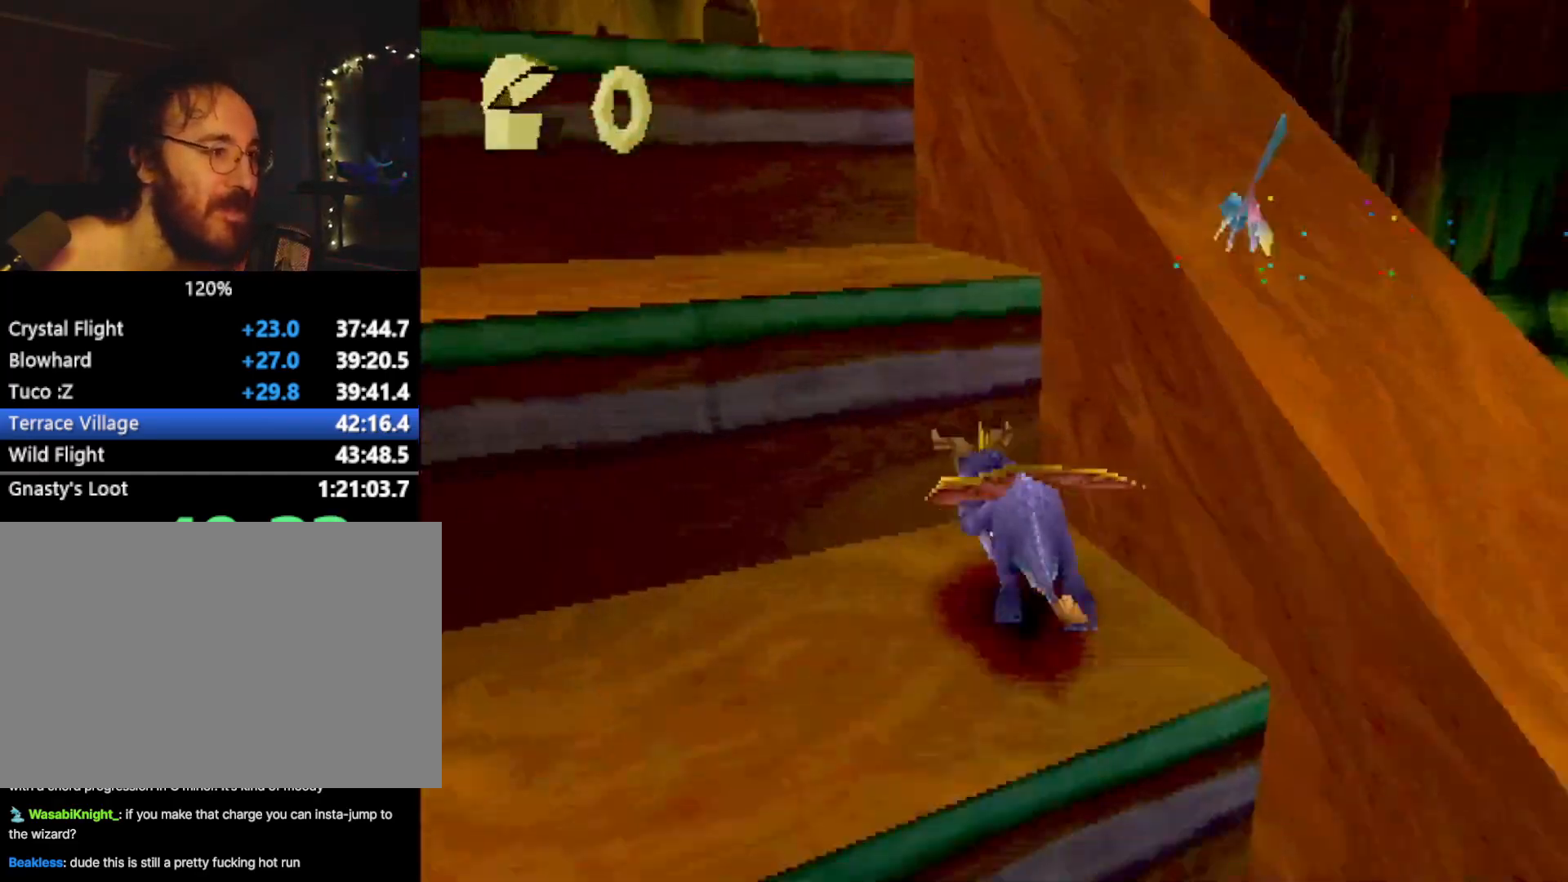
{"buttons": ["CROSS", "L2"], "left_stick": "up", "events": [[167, "CROSS", "up"], [200, "SQUARE", "down"], [250, "left_stick", "up"], [367, "SQUARE", "up"], [417, "L2", "down"], [434, "CROSS", "down"]]}
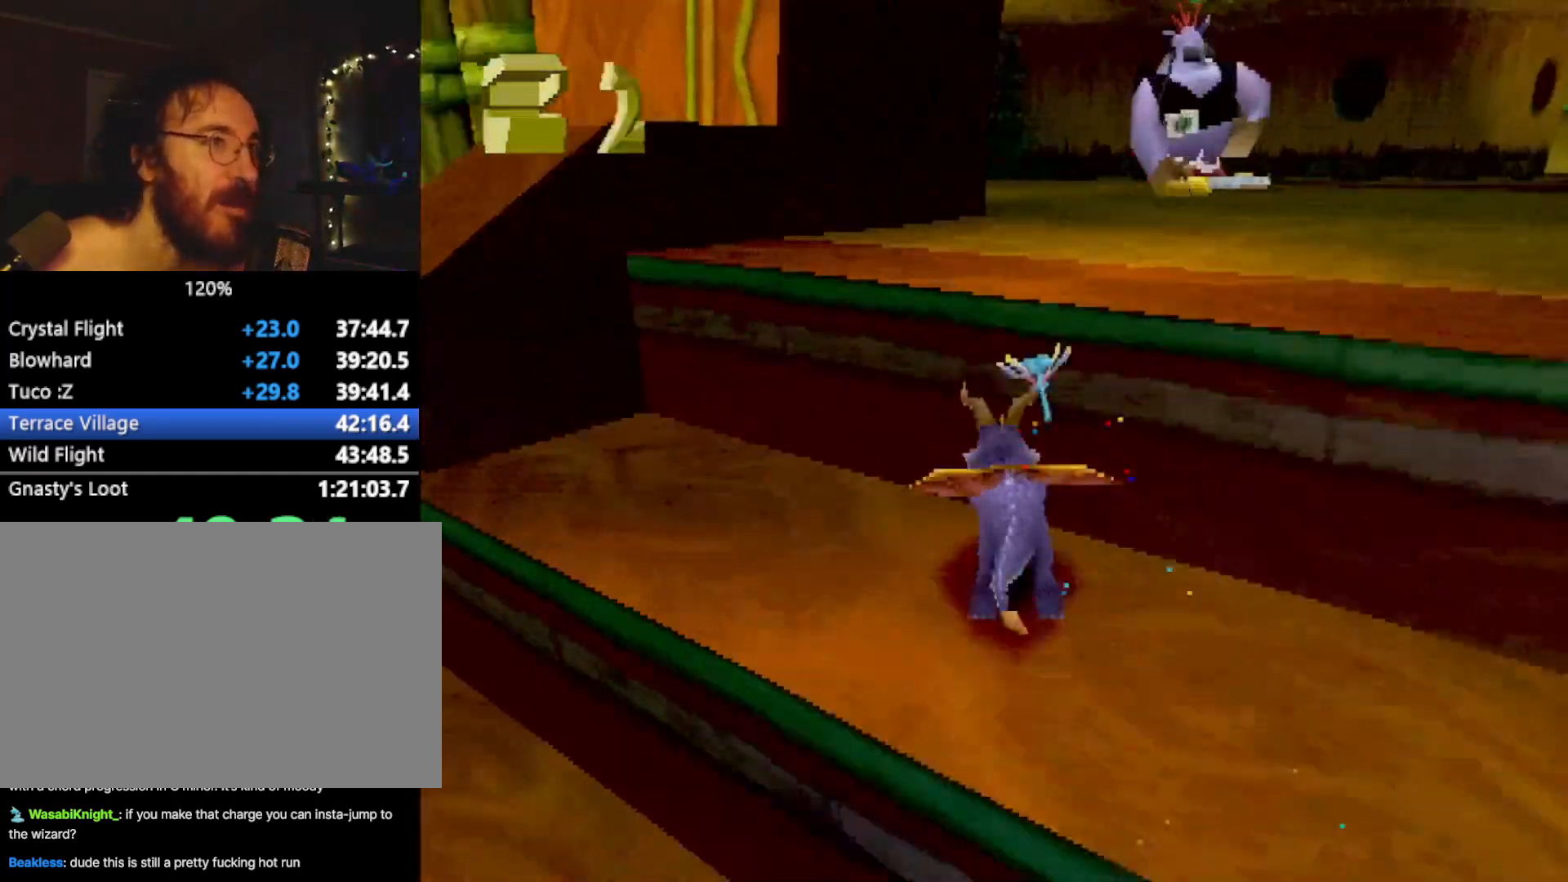
{"buttons": ["SQUARE"], "left_stick": "up", "events": [[134, "CIRCLE", "down"], [134, "CROSS", "up"], [201, "CIRCLE", "up"], [201, "L2", "up"], [234, "SQUARE", "down"], [234, "left_stick", "up-right"], [384, "left_stick", "up"]]}
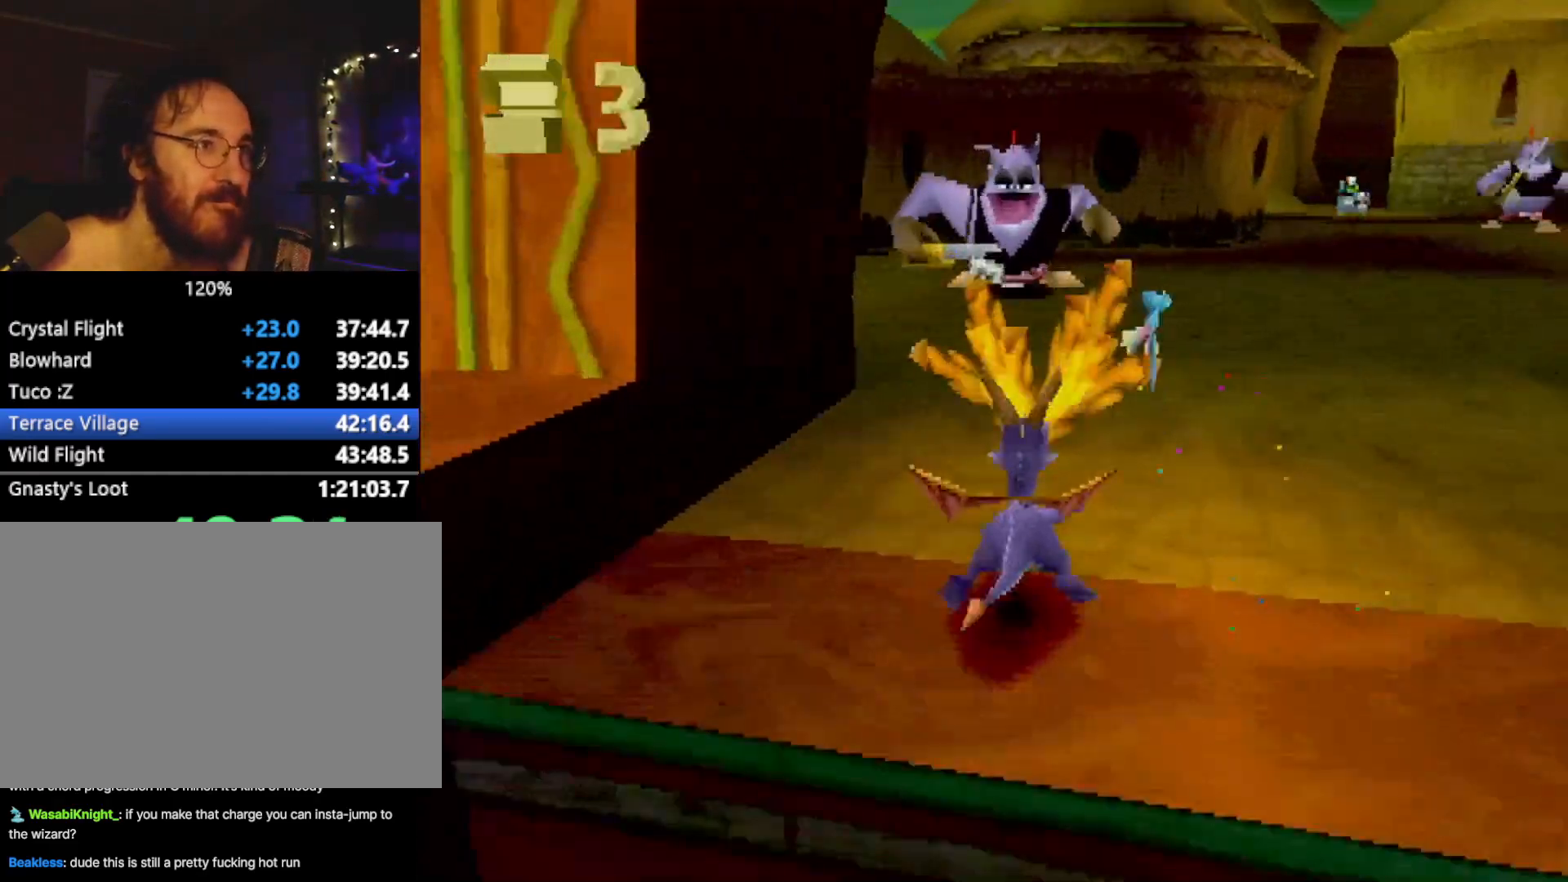
{"buttons": ["CROSS", "L2"], "left_stick": "down-right", "events": [[284, "left_stick", "up-right"], [384, "SQUARE", "up"], [417, "CROSS", "down"], [450, "L2", "down"], [500, "left_stick", "down-right"]]}
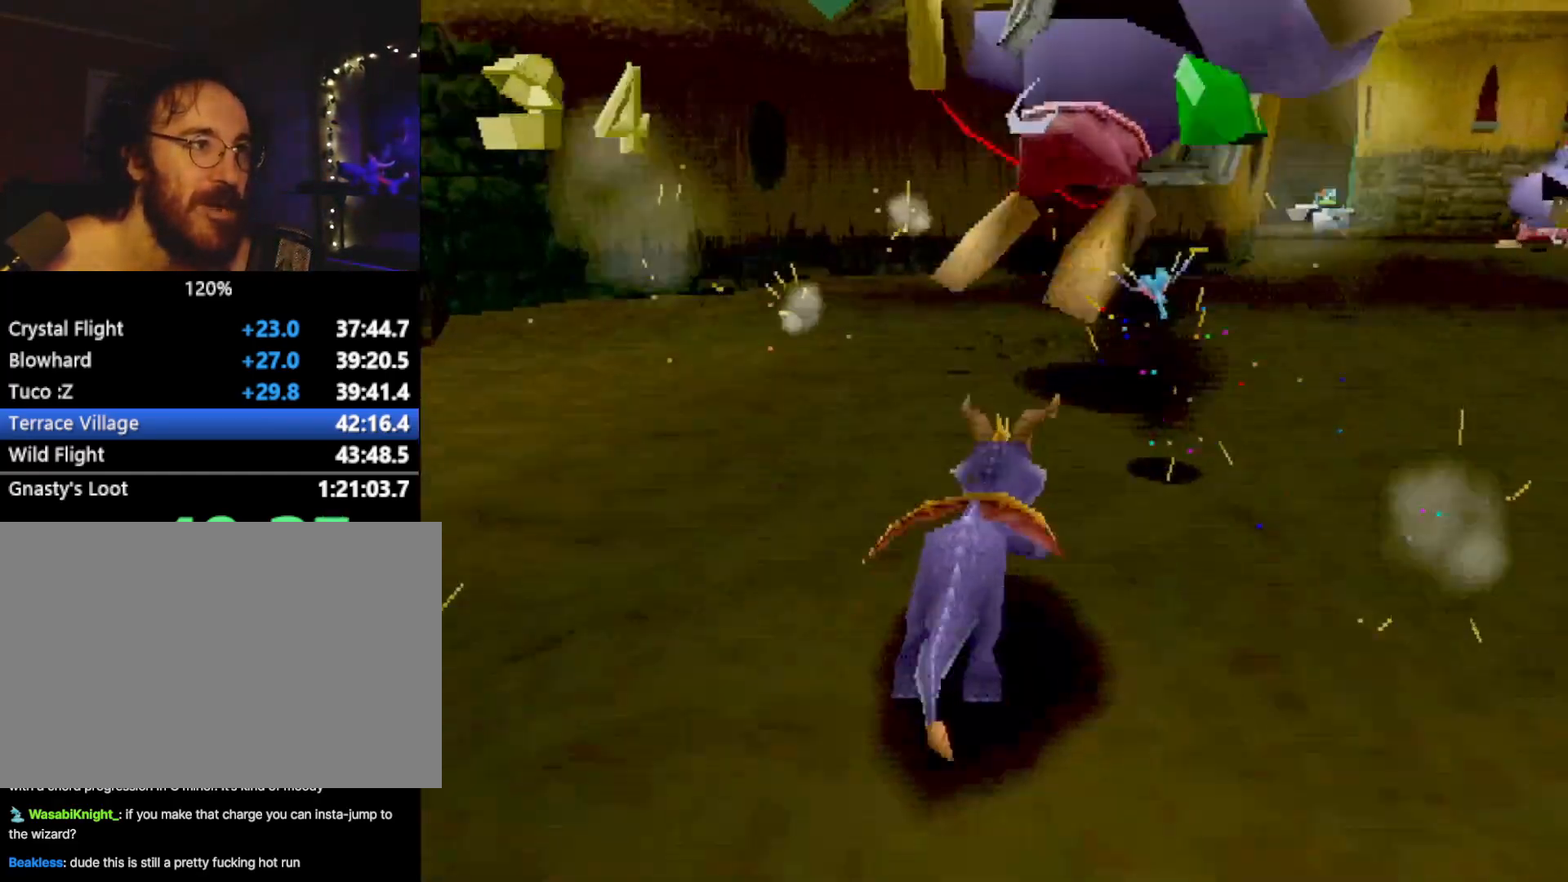
{"buttons": ["SQUARE"], "left_stick": "center"}
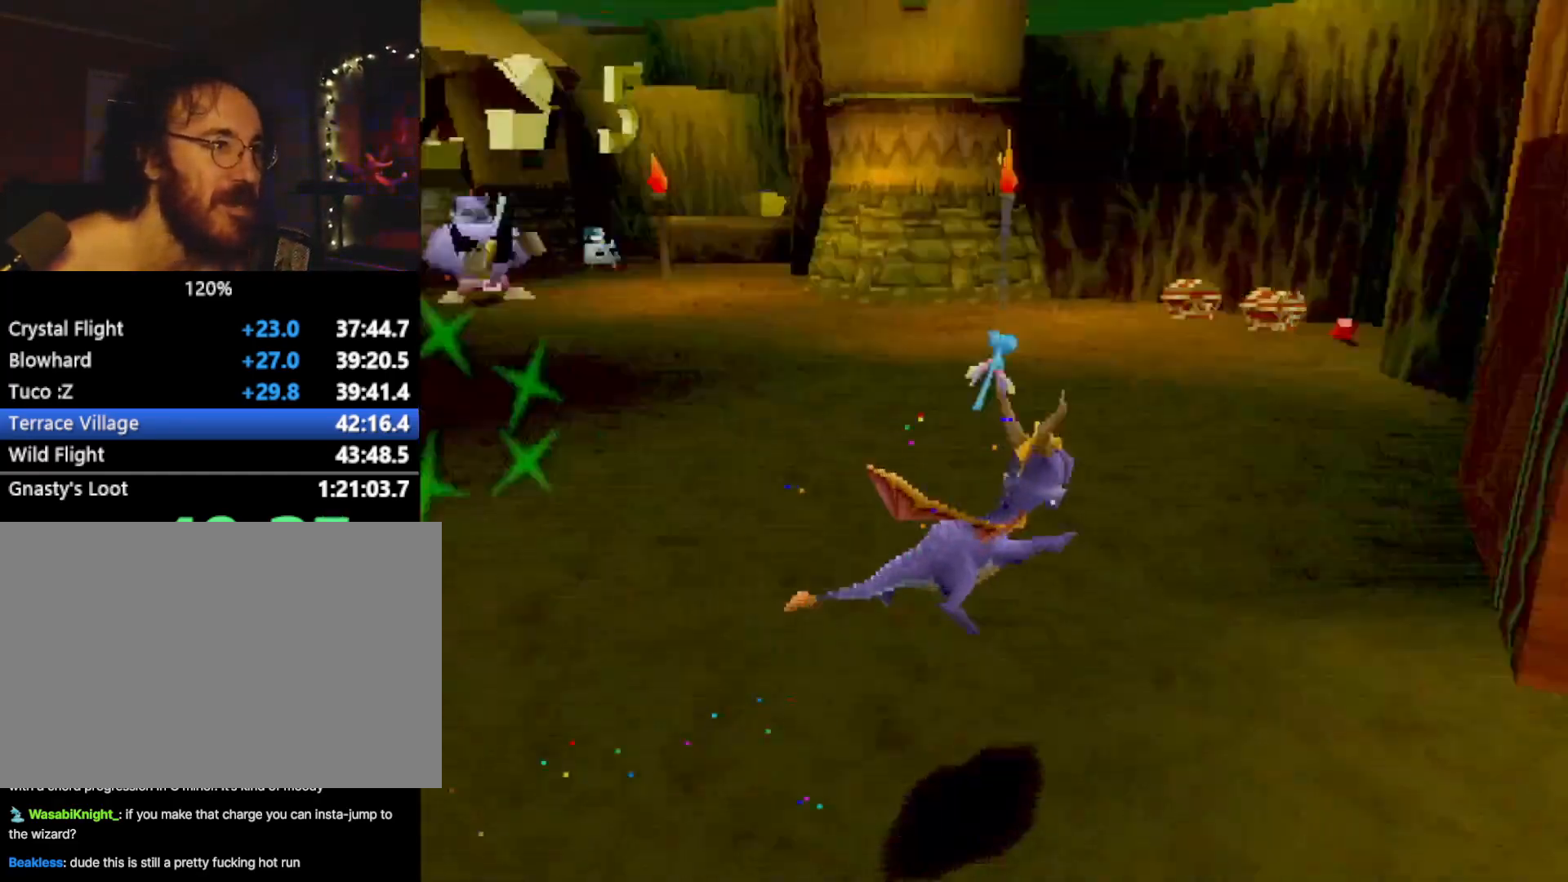
{"buttons": ["SQUARE"], "left_stick": "up-left", "events": [[167, "CROSS", "down"], [284, "CROSS", "up"], [400, "left_stick", "up-left"]]}
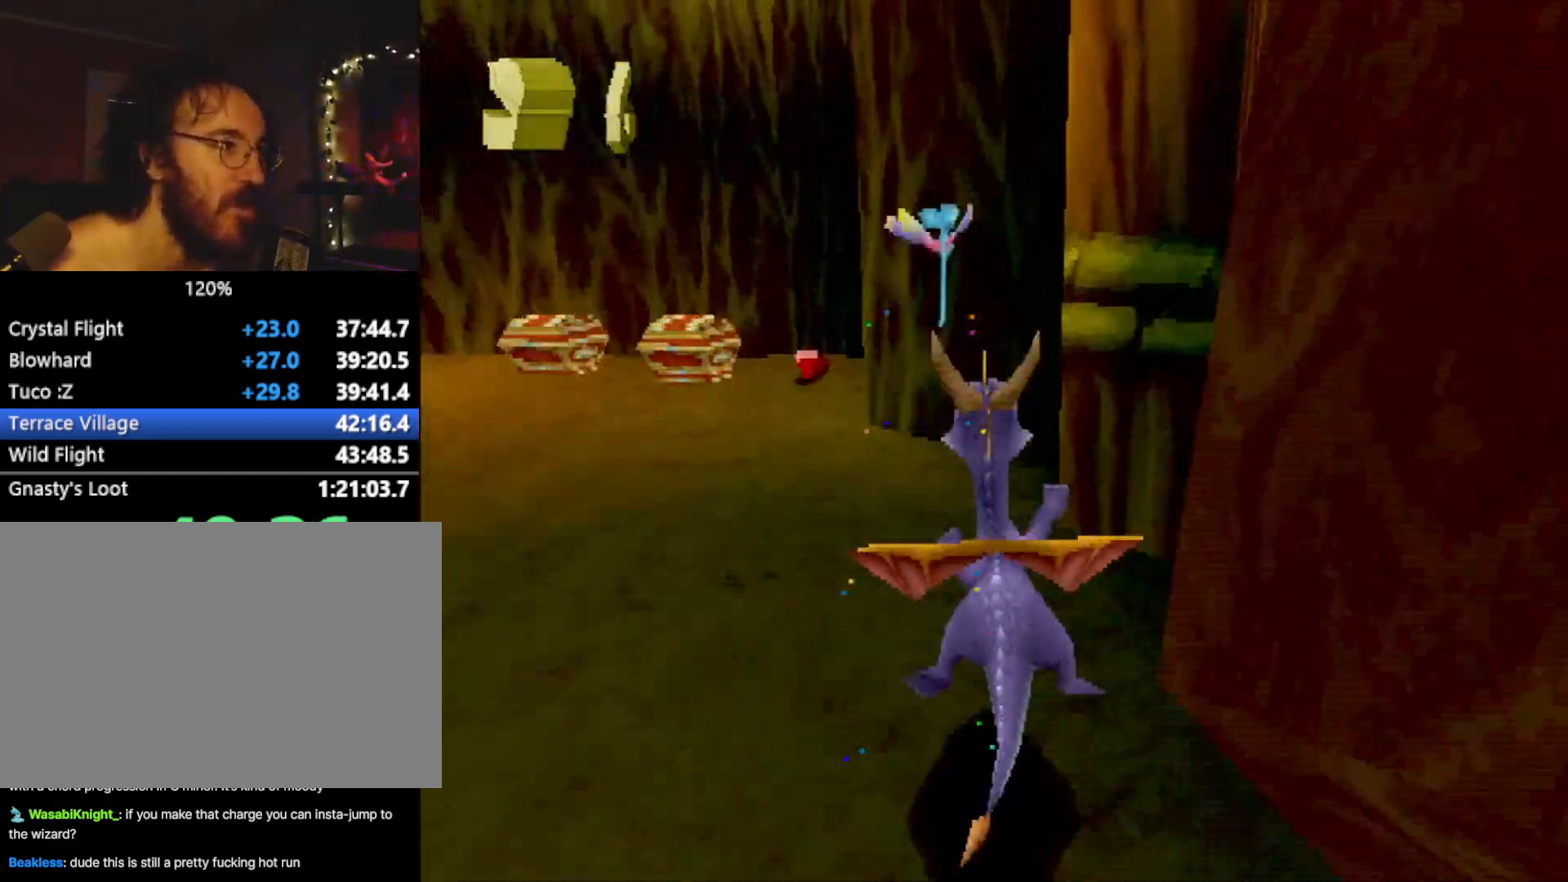
{"buttons": ["SQUARE"], "left_stick": "left", "events": [[67, "left_stick", "center"], [317, "left_stick", "left"]]}
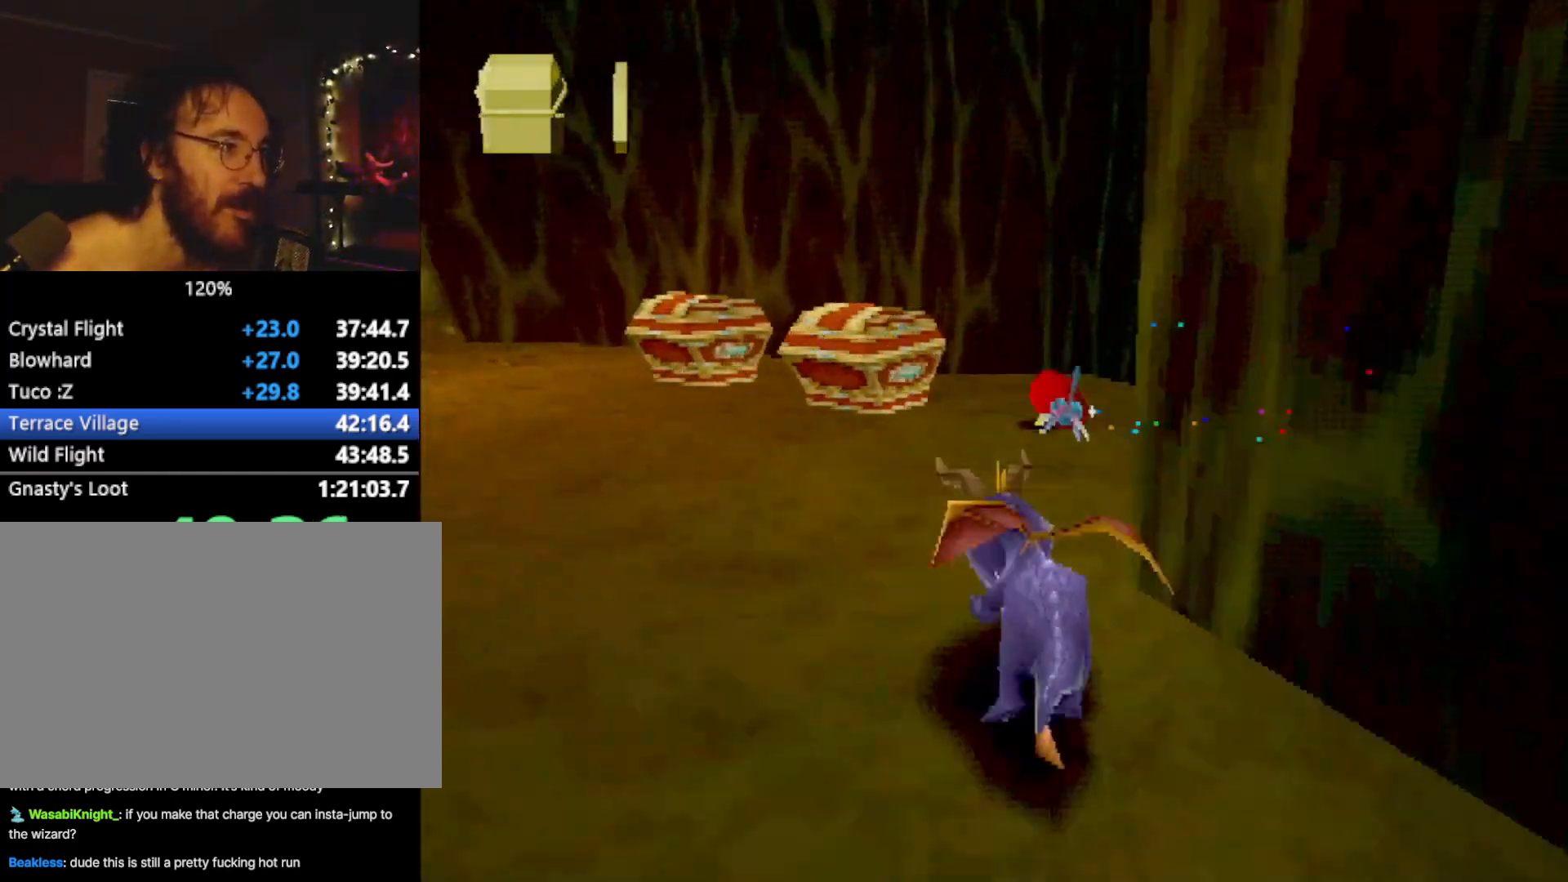
{"buttons": ["SQUARE"], "left_stick": "left", "events": []}
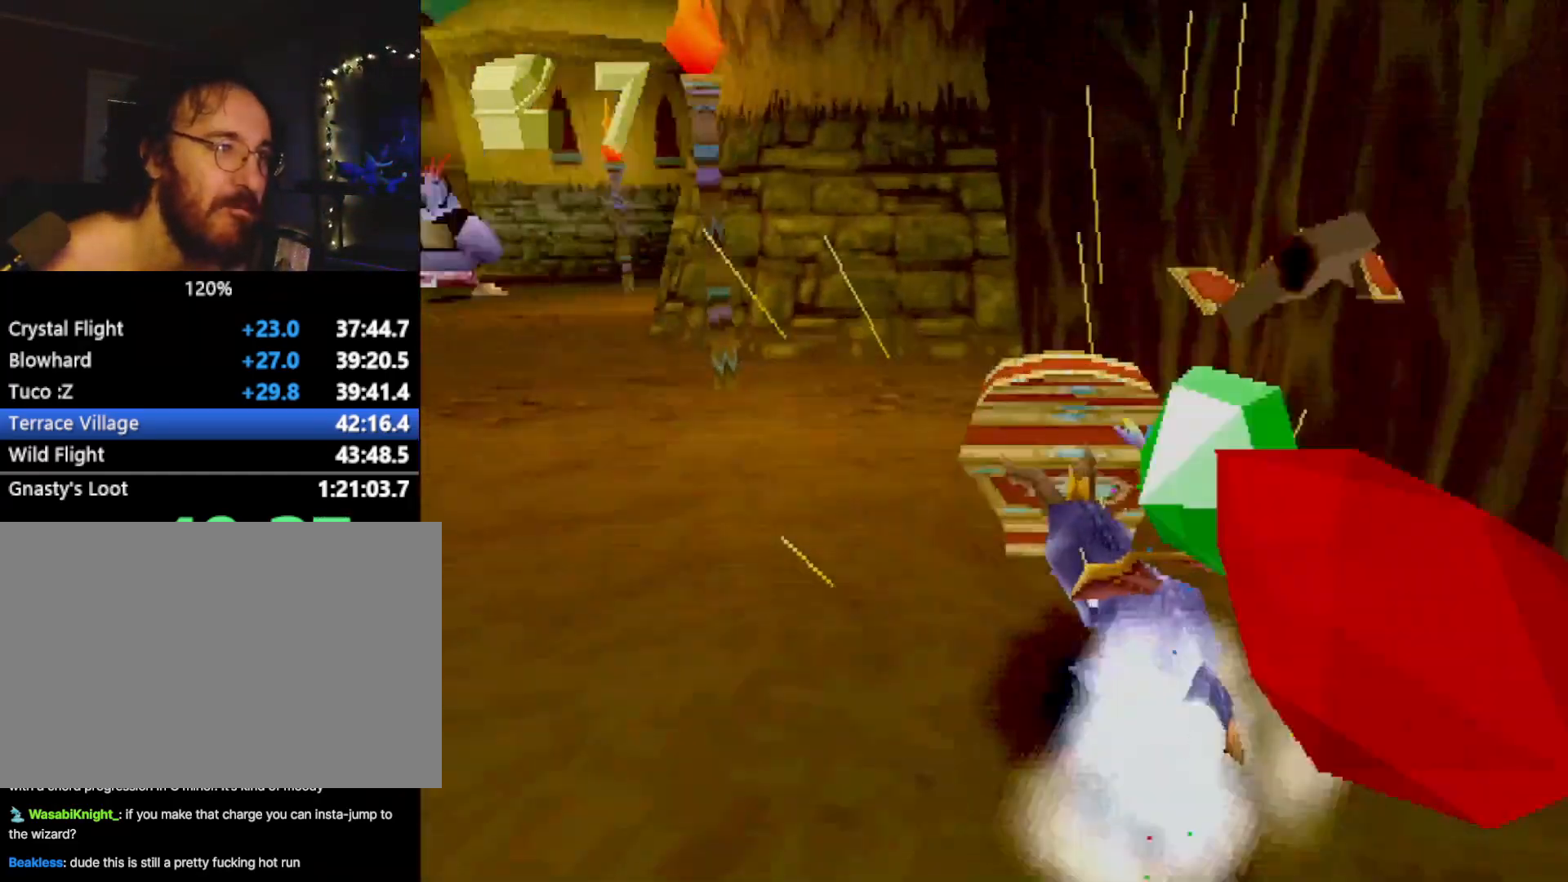
{"buttons": ["SQUARE"], "left_stick": "center", "events": [[84, "SQUARE", "up"], [101, "R2", "down"], [134, "CROSS", "down"], [217, "CROSS", "up"], [234, "R2", "up"], [251, "SQUARE", "down"], [284, "left_stick", "up-left"], [384, "left_stick", "center"]]}
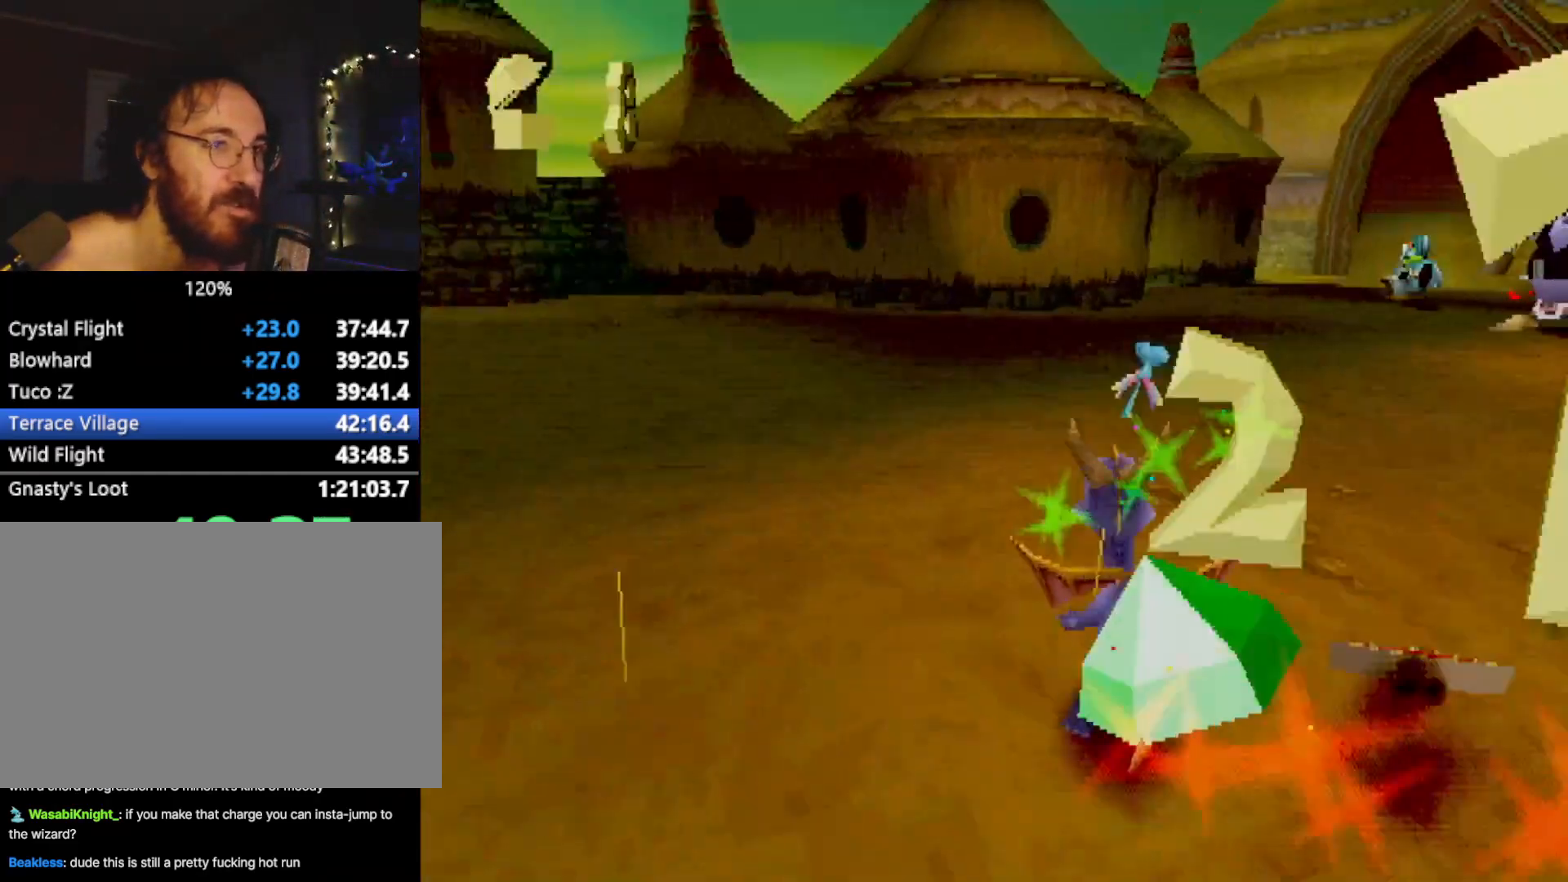
{"buttons": ["SQUARE"], "left_stick": "center", "events": [[67, "left_stick", "right"], [384, "left_stick", "center"]]}
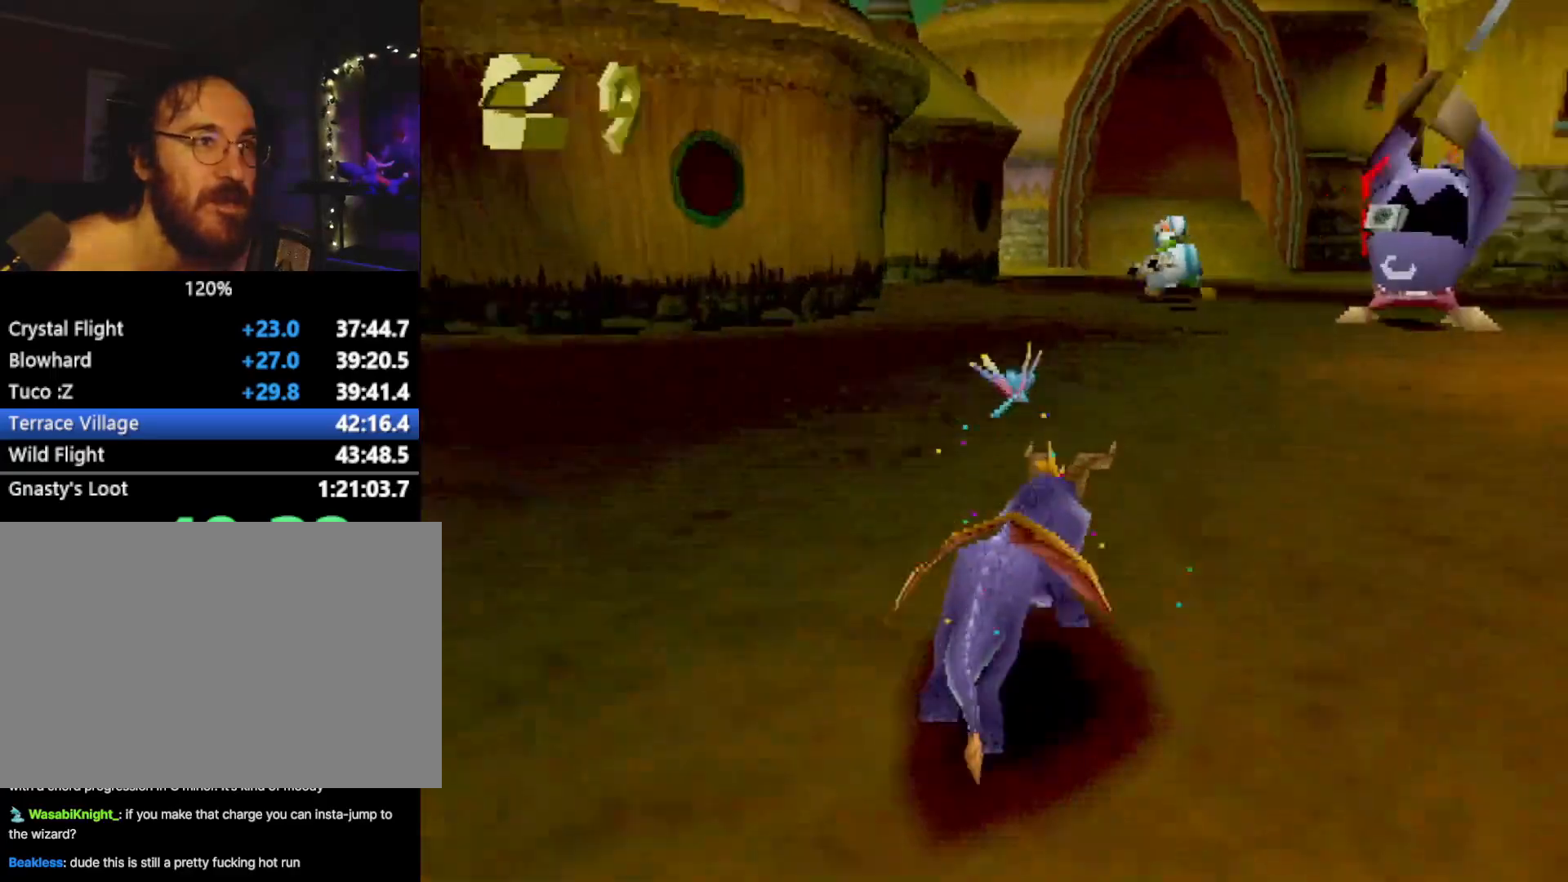
{"buttons": ["SQUARE"], "left_stick": "right", "events": [[67, "left_stick", "left"], [184, "left_stick", "center"], [501, "left_stick", "right"]]}
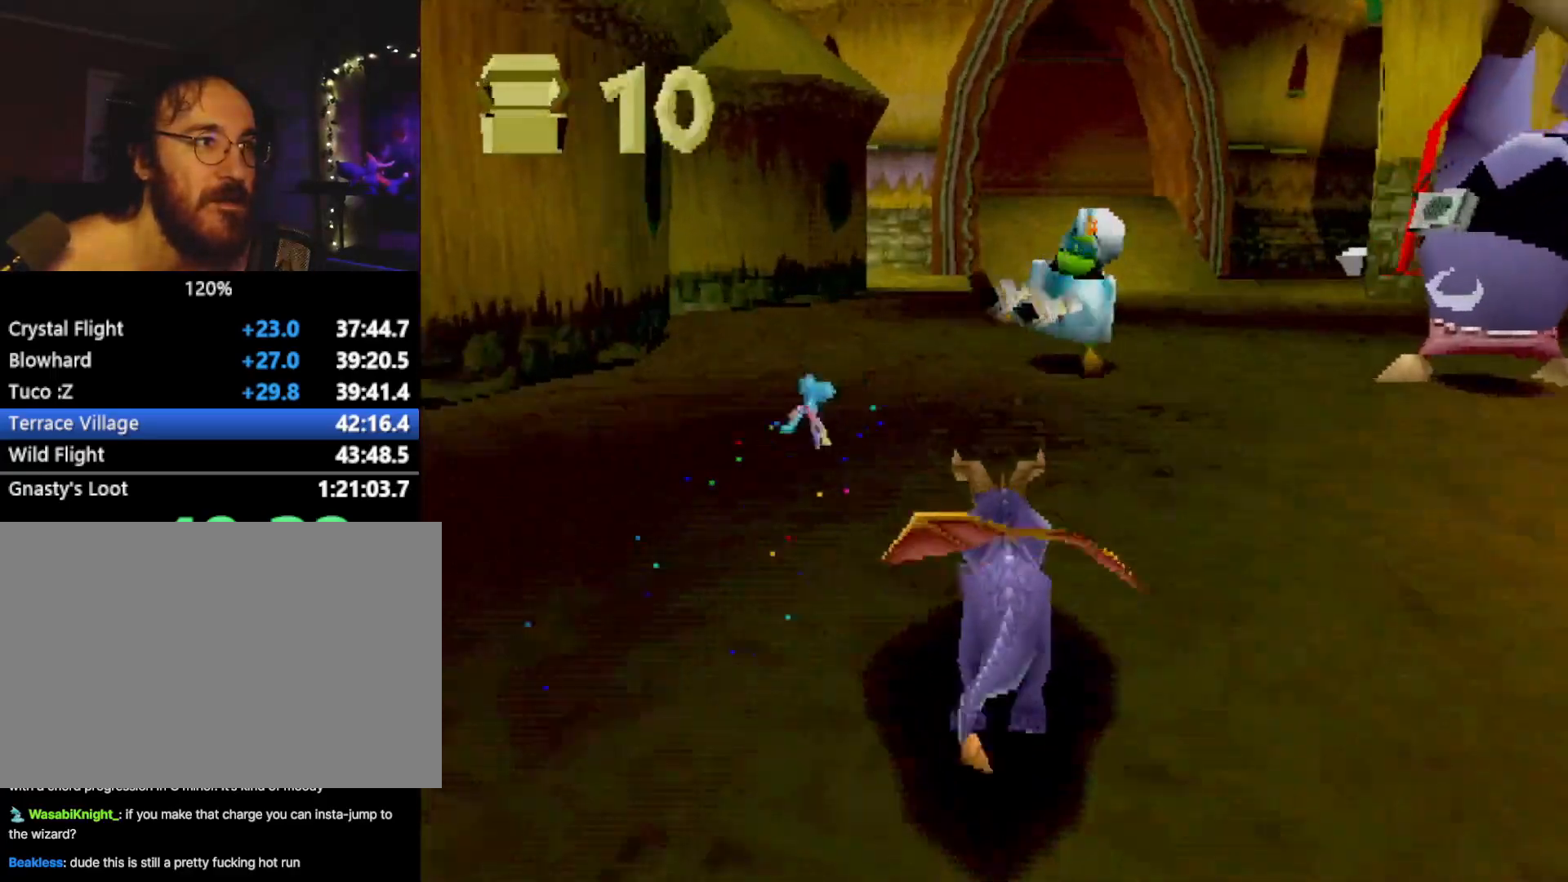
{"buttons": ["CIRCLE"], "left_stick": "right", "events": [[434, "CIRCLE", "down"], [434, "SQUARE", "up"]]}
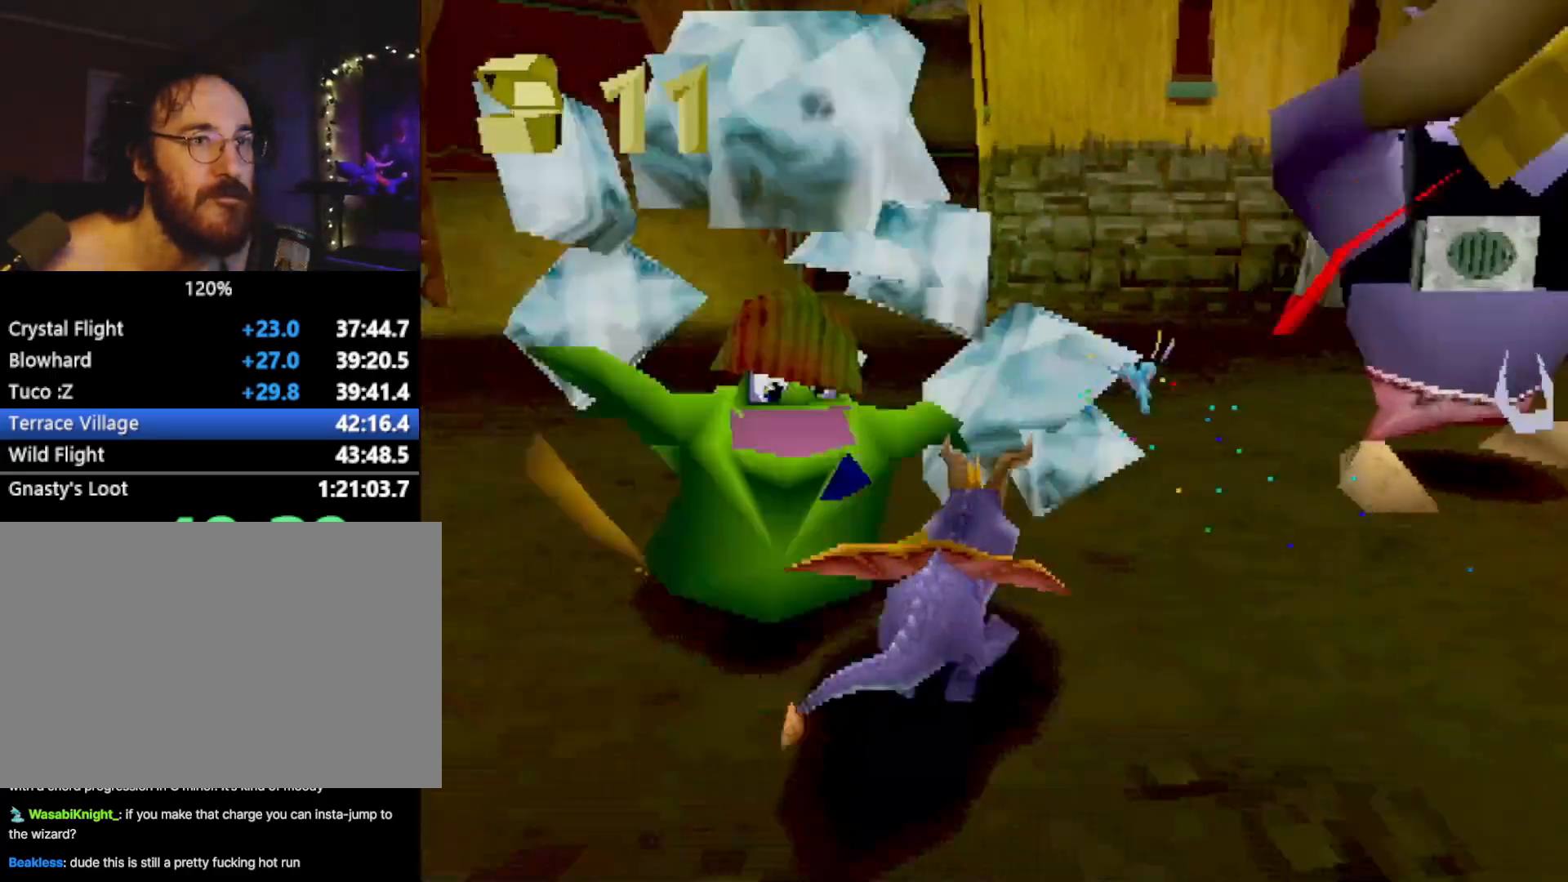
{"buttons": ["SQUARE"], "left_stick": "up-left", "events": [[17, "CIRCLE", "up"], [17, "SQUARE", "down"], [151, "CROSS", "down"], [267, "CROSS", "up"], [434, "left_stick", "up-left"]]}
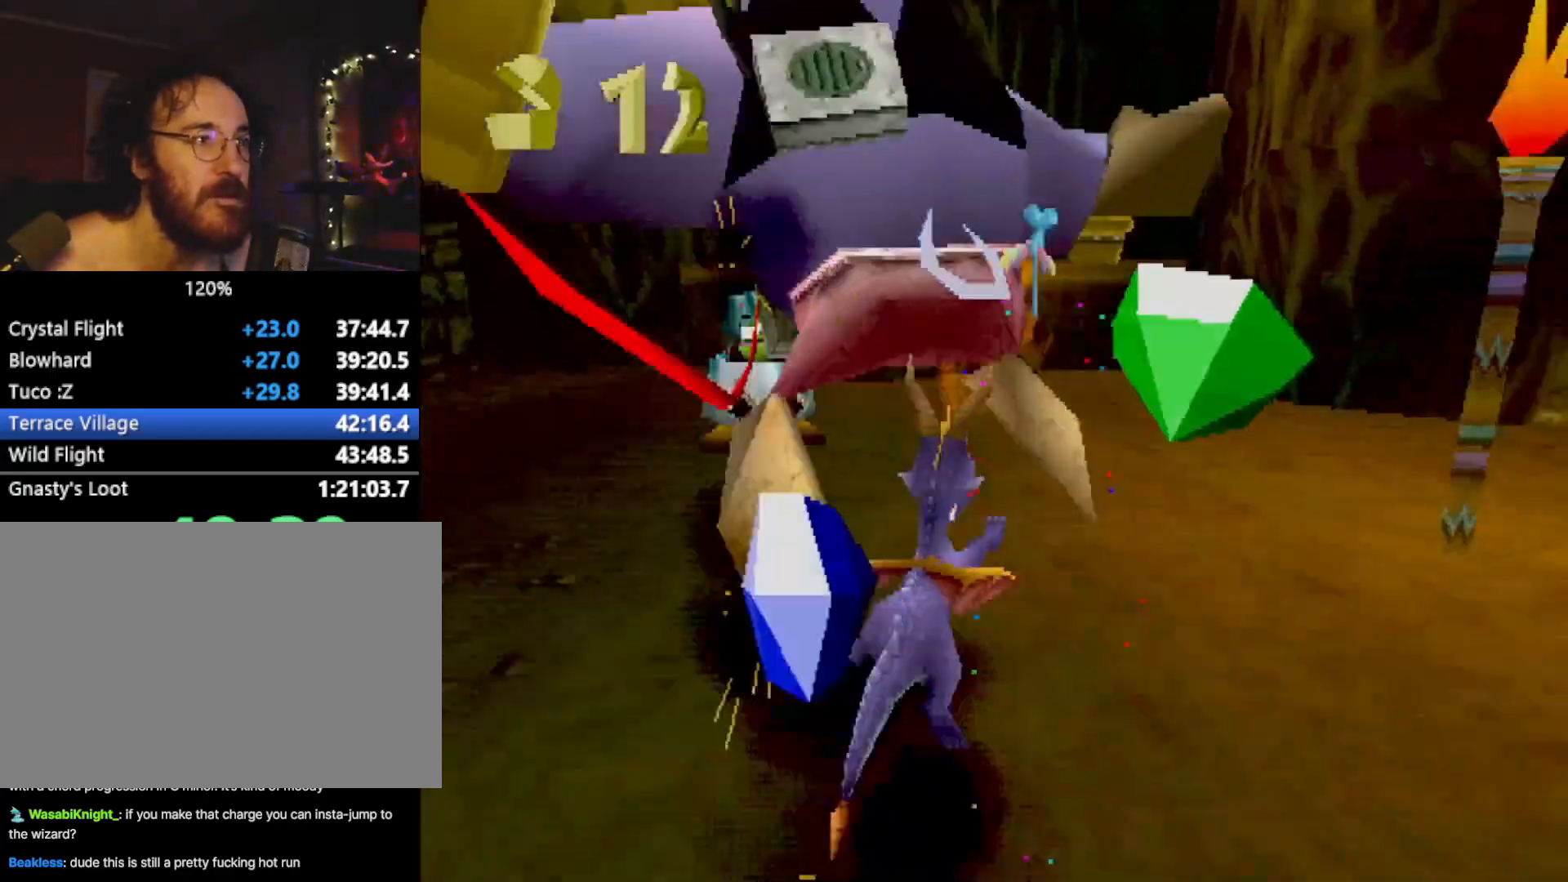
{"buttons": ["CROSS", "R2"], "left_stick": "left", "events": [[50, "left_stick", "up-right"], [67, "SQUARE", "up"], [267, "left_stick", "center"], [417, "left_stick", "left"], [467, "R2", "down"], [484, "CROSS", "down"]]}
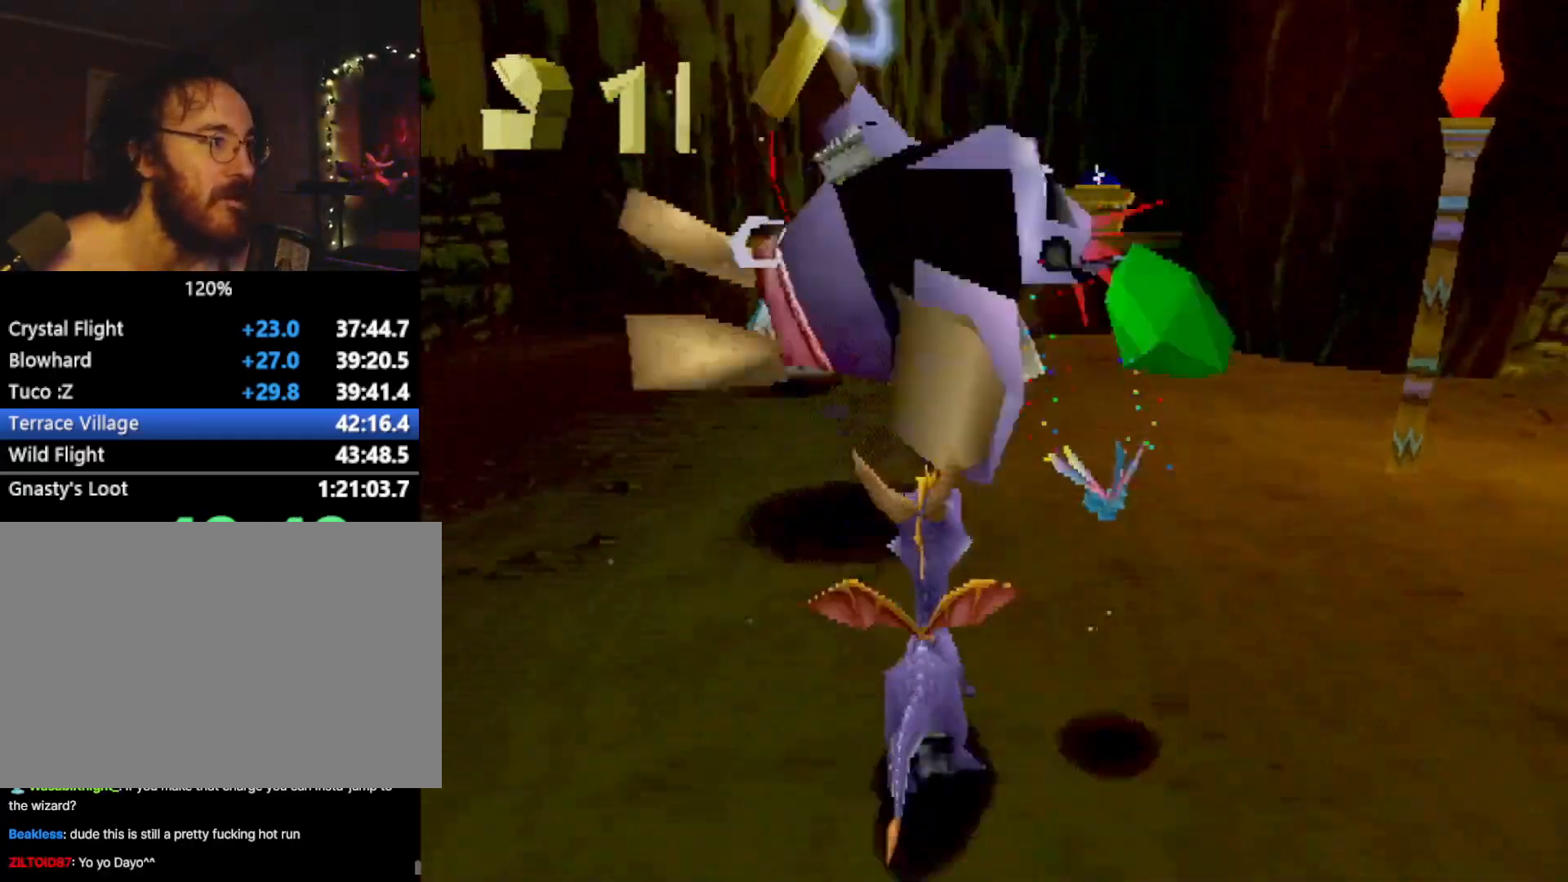
{"buttons": ["CROSS", "L2"], "left_stick": "up-left", "events": [[317, "L2", "down"], [317, "R2", "up"], [418, "left_stick", "up-left"]]}
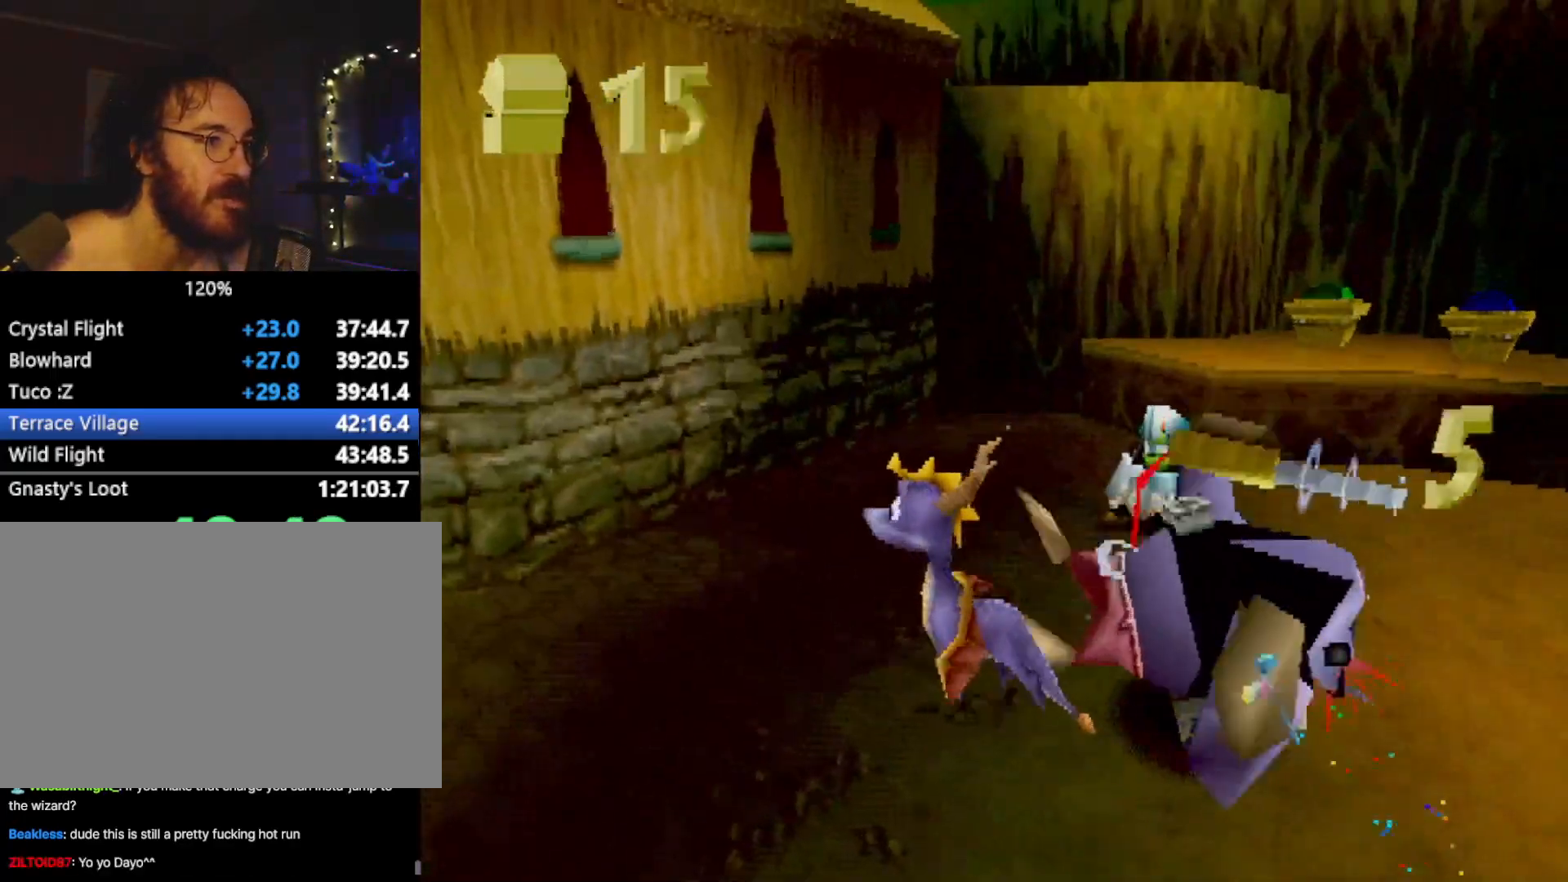
{"buttons": [], "left_stick": "up-left", "events": [[33, "L2", "up"], [167, "L2", "down"], [350, "CROSS", "up"], [450, "L2", "up"]]}
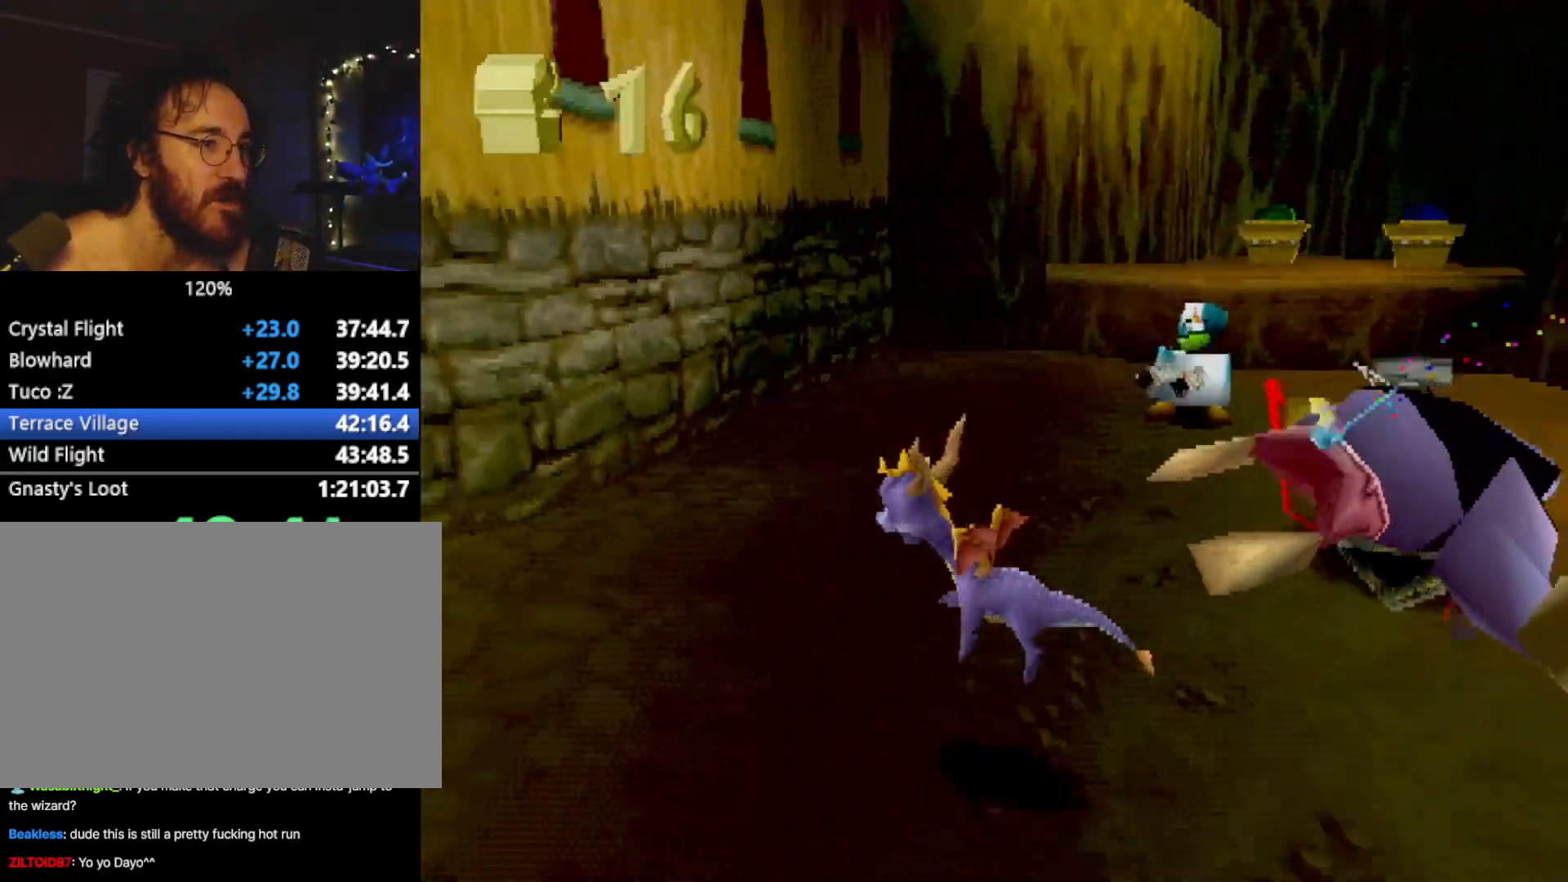
{"buttons": ["CROSS", "L2"], "left_stick": "up", "events": [[67, "CROSS", "down"], [101, "L2", "down"], [284, "left_stick", "up"]]}
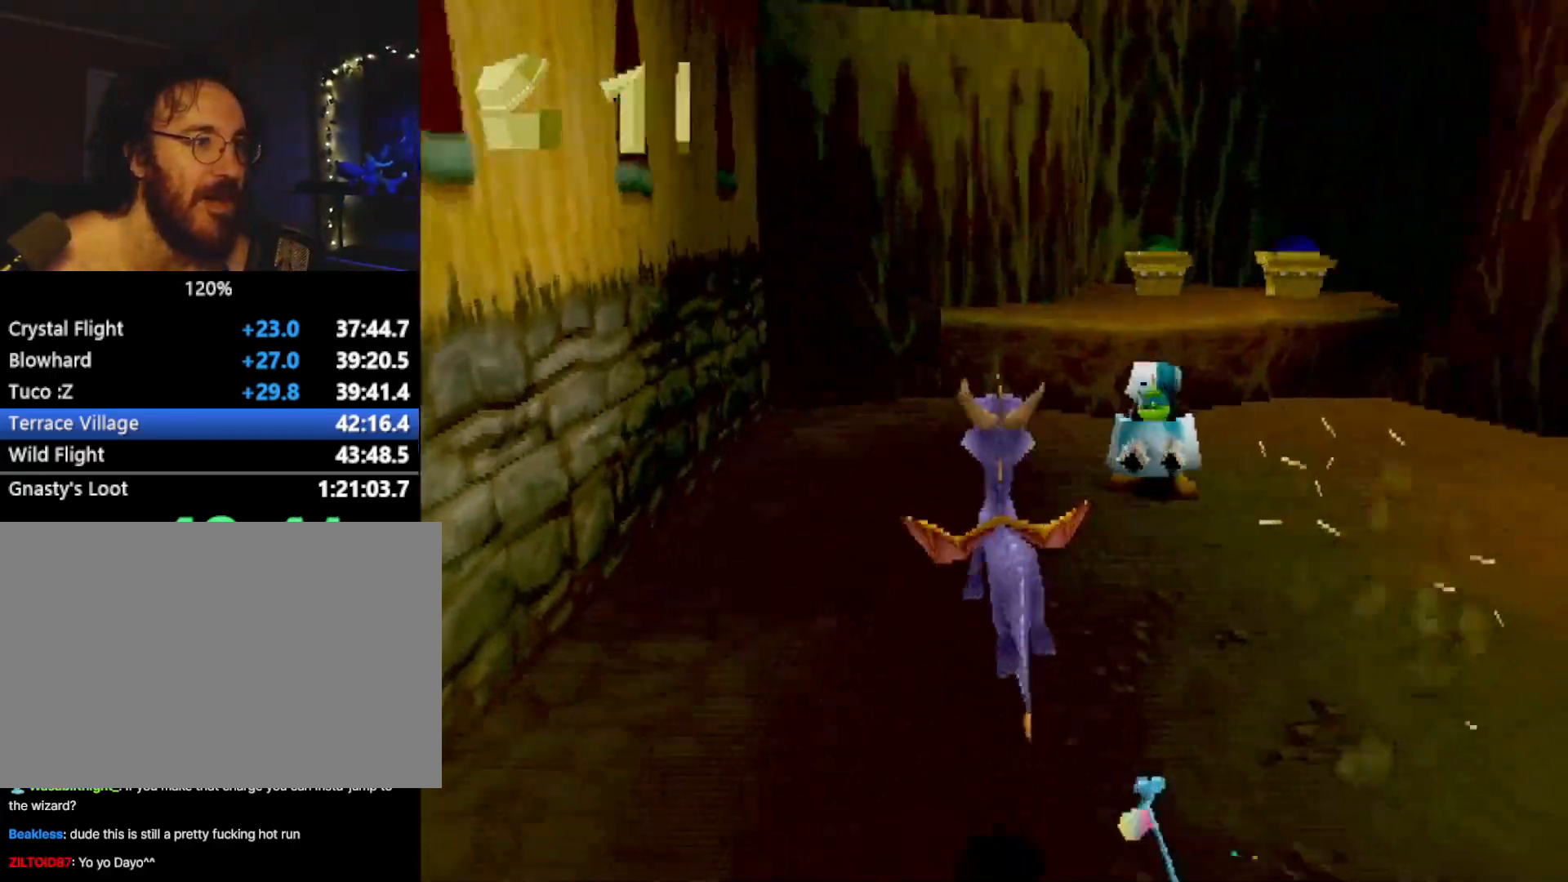
{"buttons": ["SQUARE"], "left_stick": "left", "events": [[67, "CROSS", "up"], [67, "left_stick", "up-right"], [100, "L2", "up"], [100, "SQUARE", "down"], [250, "left_stick", "center"], [400, "left_stick", "left"]]}
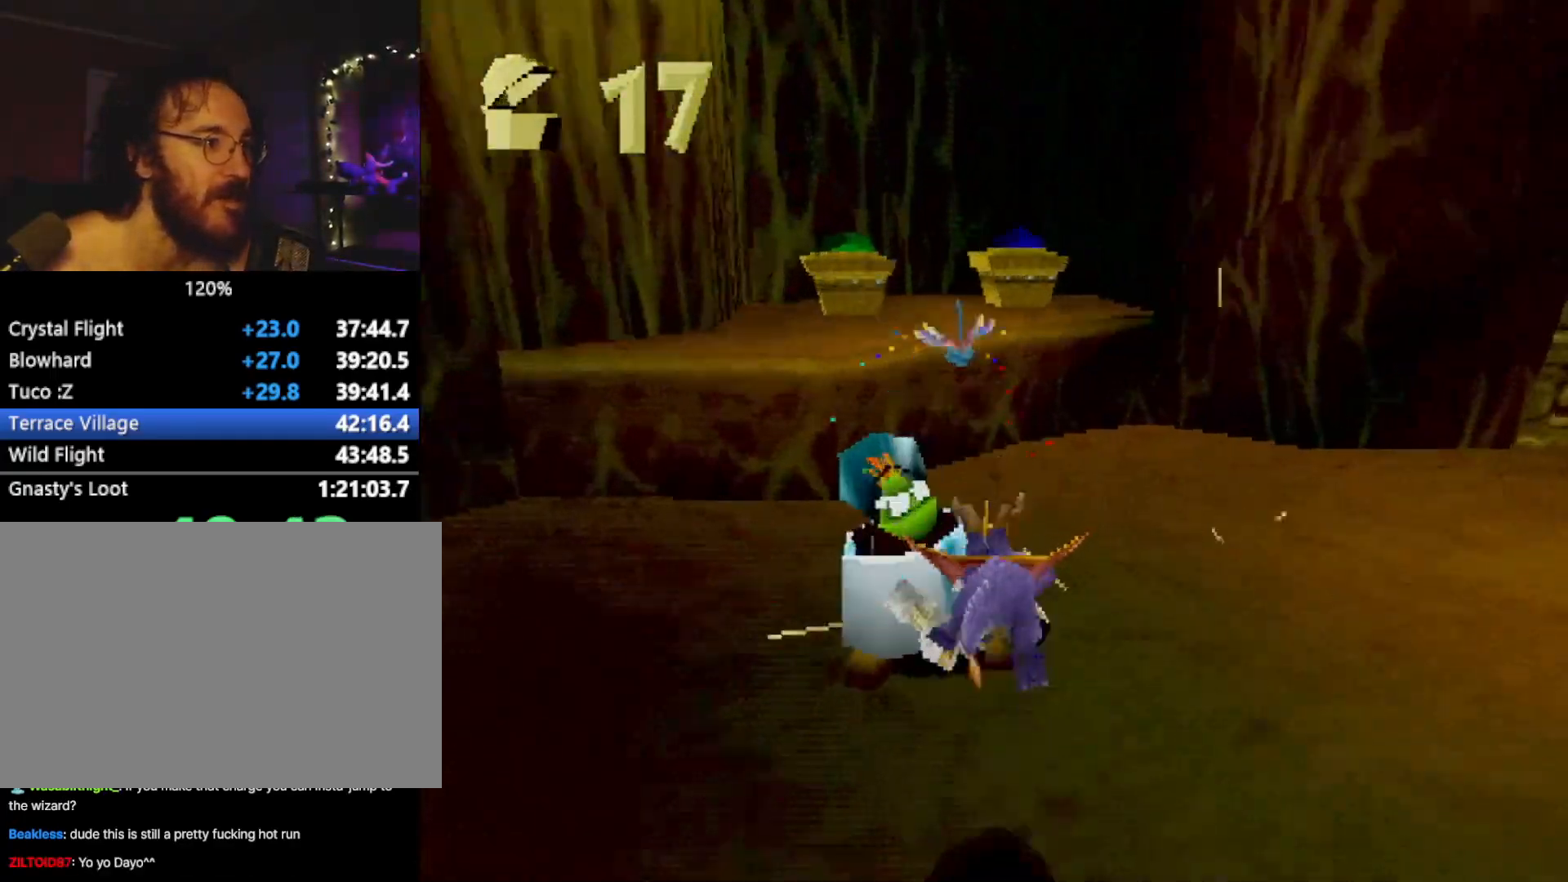
{"buttons": ["CROSS", "L2"], "left_stick": "up", "events": [[34, "left_stick", "center"], [184, "SQUARE", "up"], [251, "CROSS", "down"], [251, "left_stick", "up"], [284, "L2", "down"]]}
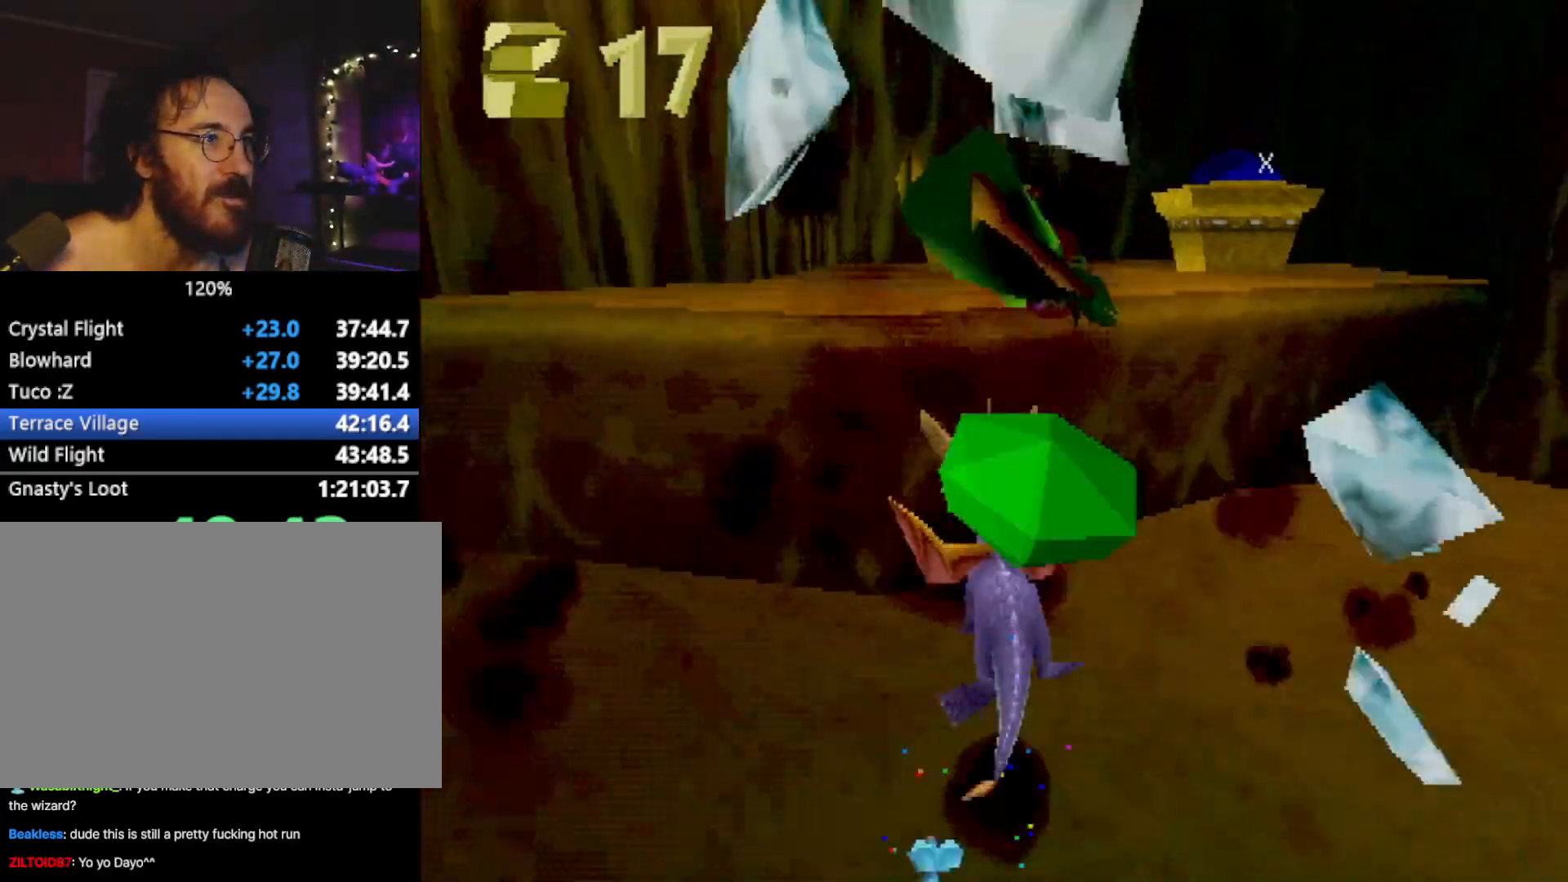
{"buttons": [], "left_stick": "up-left", "events": [[17, "CROSS", "up"], [67, "CIRCLE", "down"], [67, "L2", "up"], [167, "CIRCLE", "up"], [334, "left_stick", "up-left"]]}